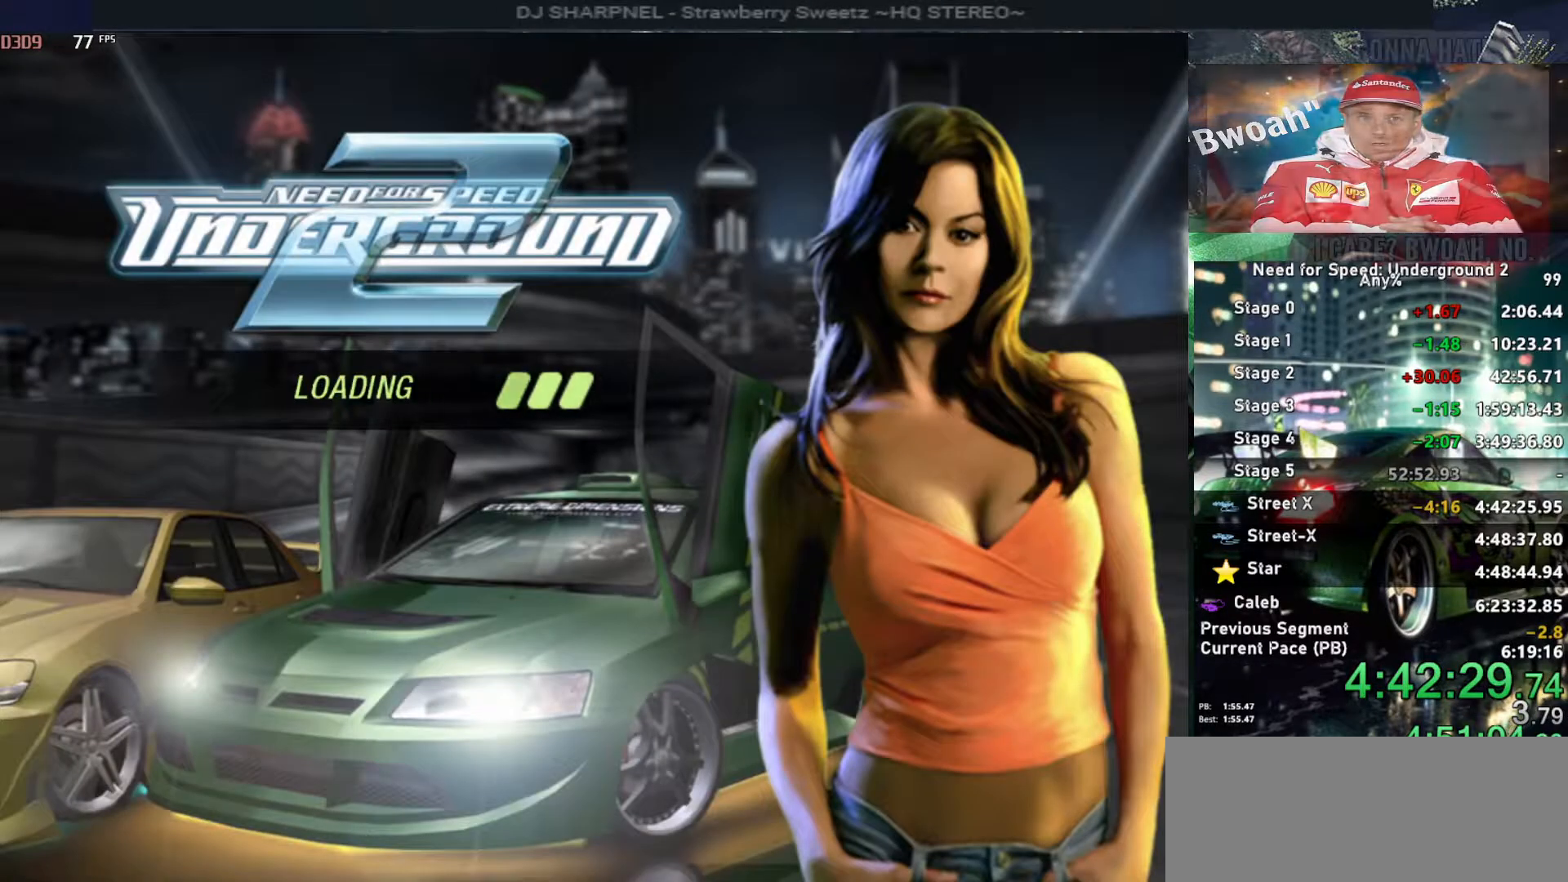
Gameplay with keyboard; each line is a JSON object with the keys held at the frame after it. "events" lists presses ("down") and releases ("up") of "alt", "ctrl", "down", "escape", "left", "r", "return", "right", "shift", "space", "super", "t", "tab", "u" and "up" between this image and that frame as [ms after this image, input, new state], when the widget could be followed in between. No other keys are recorded. Mouse input is not recorded.
{"keys": [], "events": []}
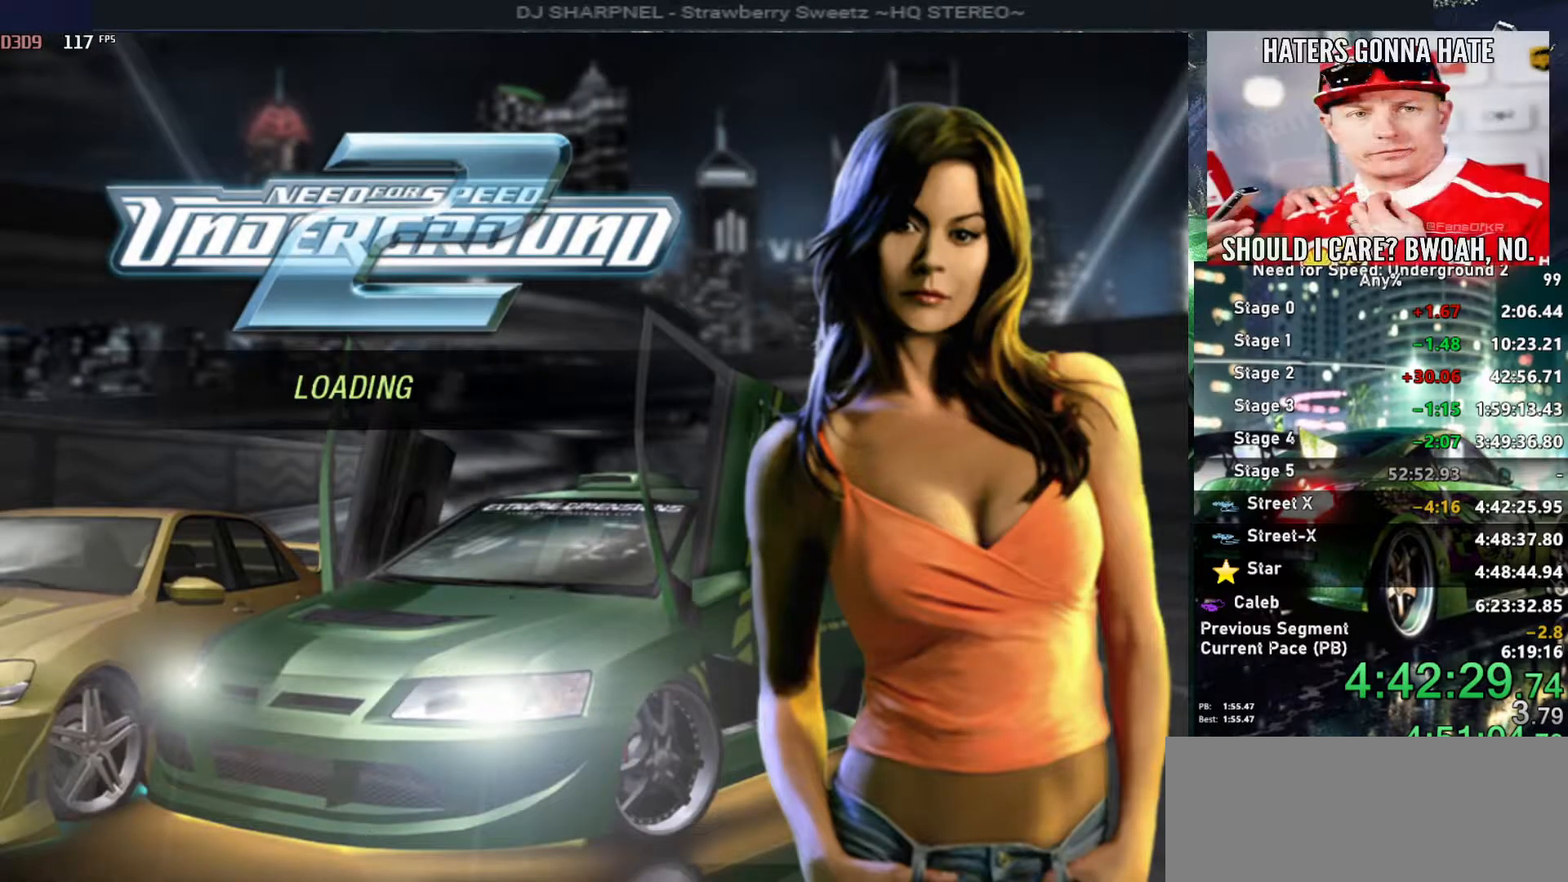
{"keys": [], "events": []}
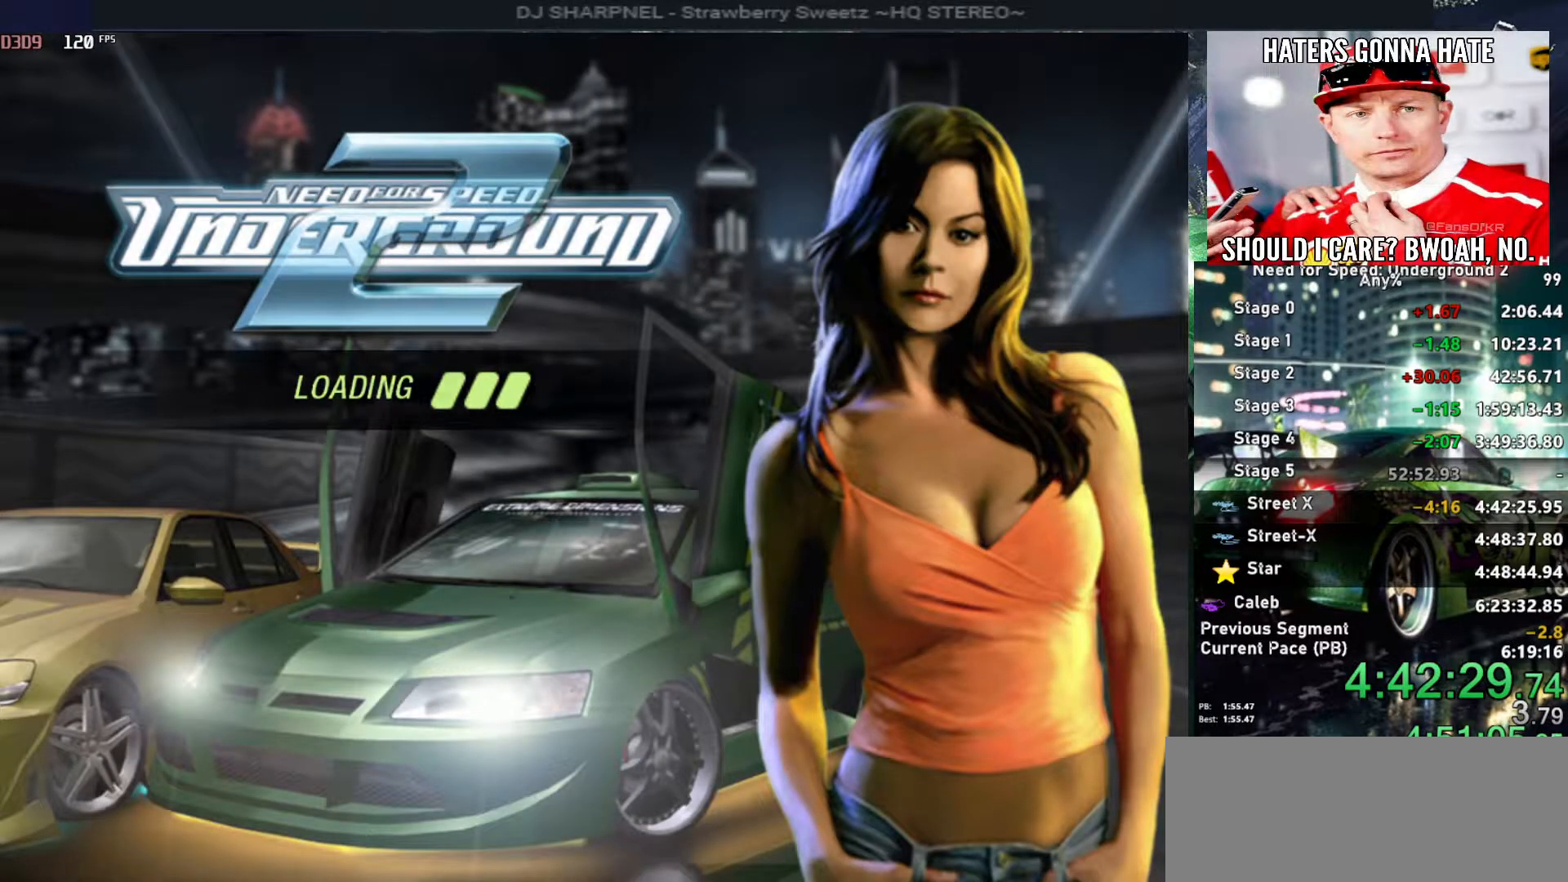
{"keys": [], "events": []}
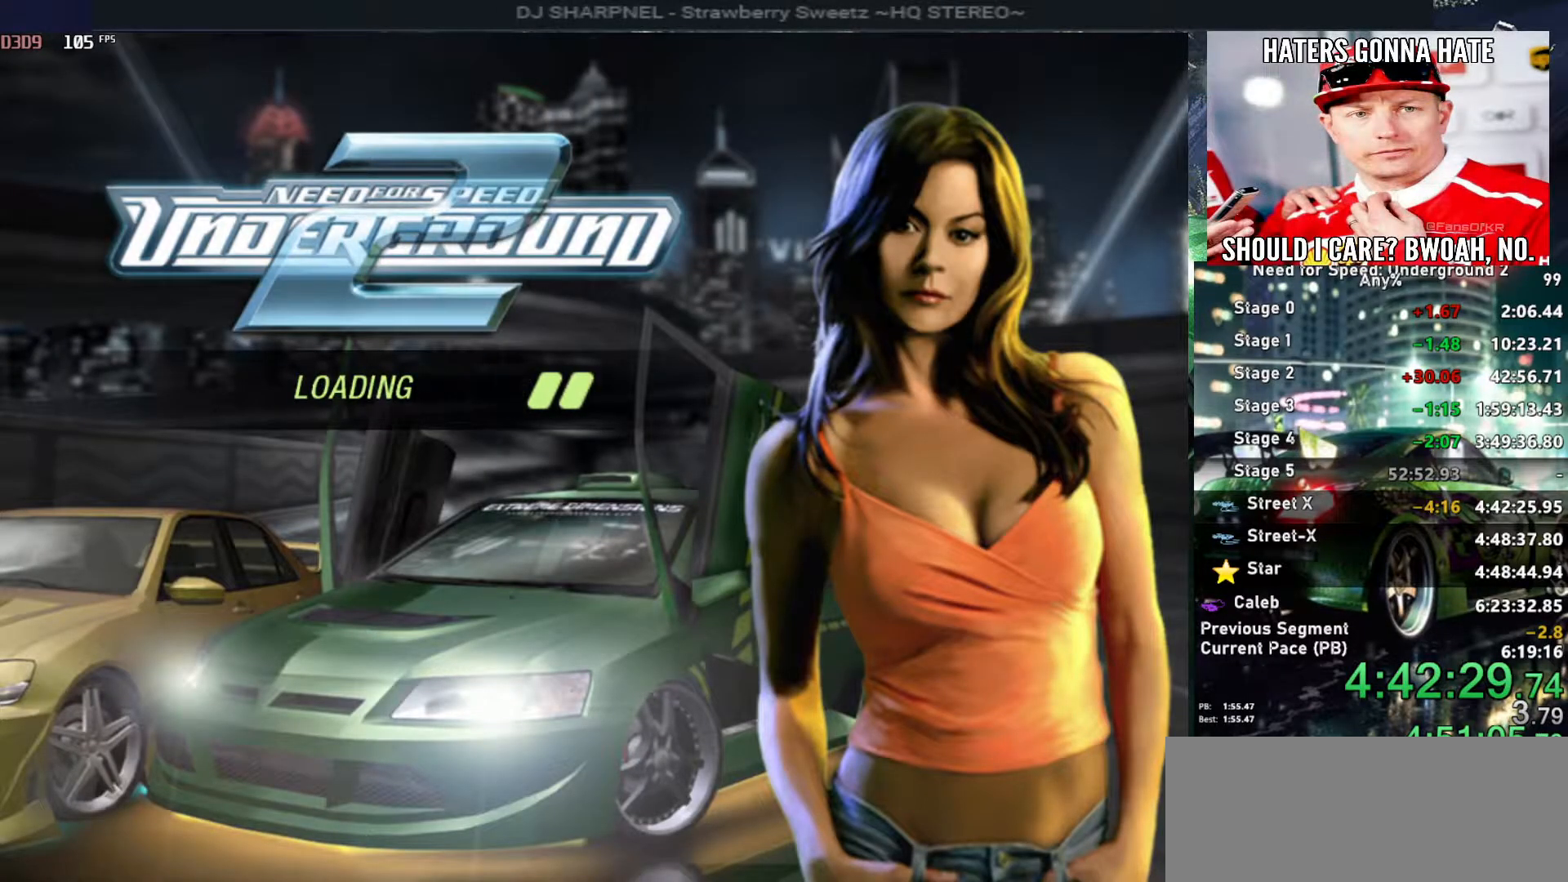
{"keys": ["alt", "left", "up"], "events": [[266, "alt", "down"], [266, "up", "down"], [300, "right", "down"], [350, "right", "up"], [450, "left", "down"]]}
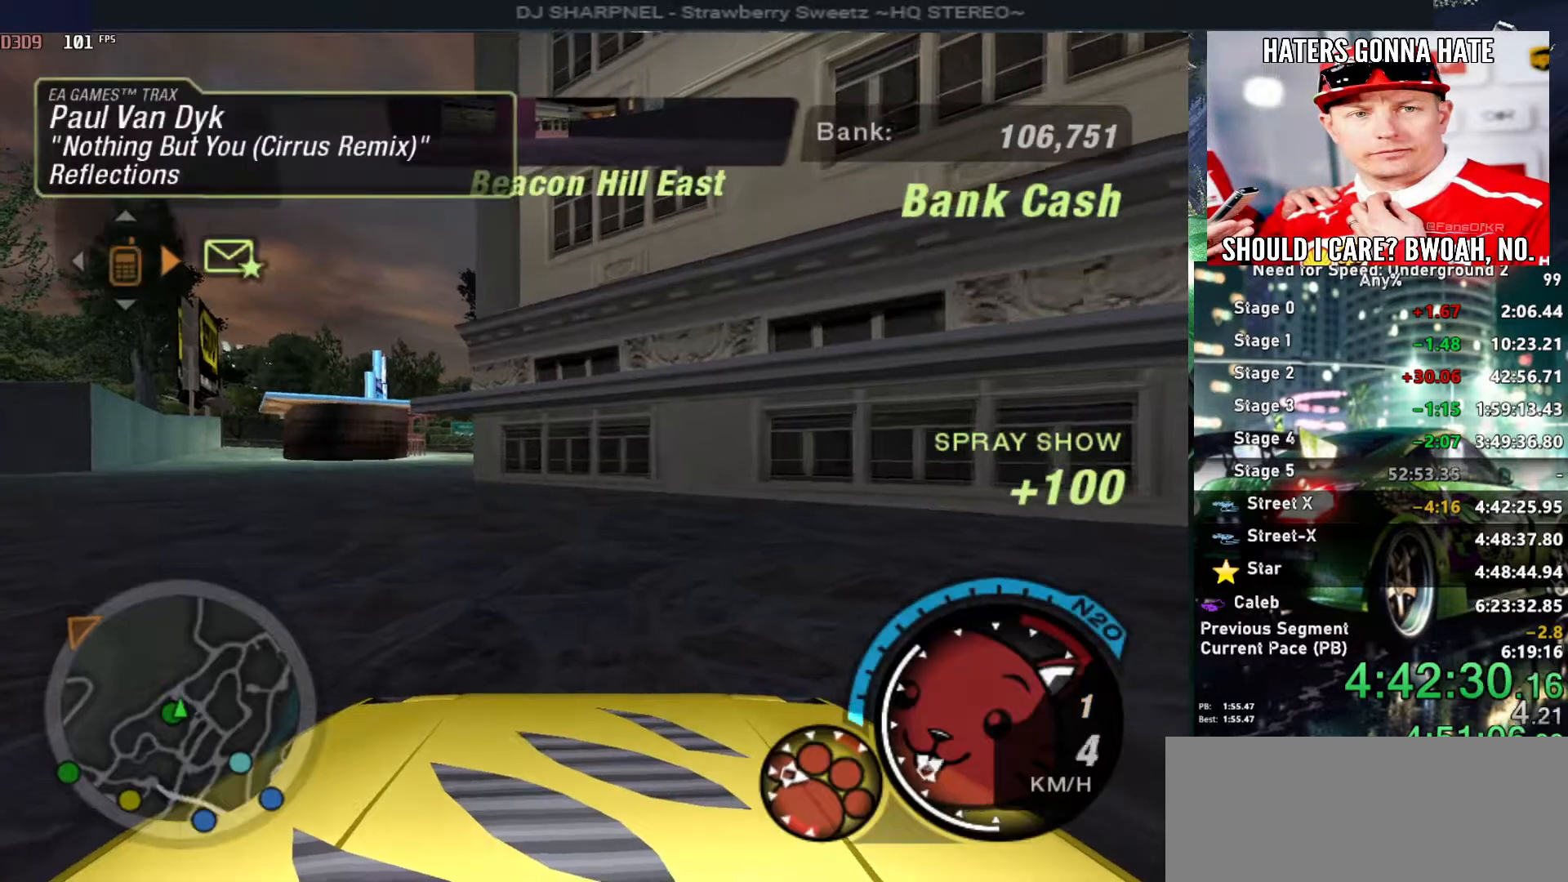
{"keys": ["alt", "left", "up"], "events": [[133, "left", "up"], [466, "left", "down"]]}
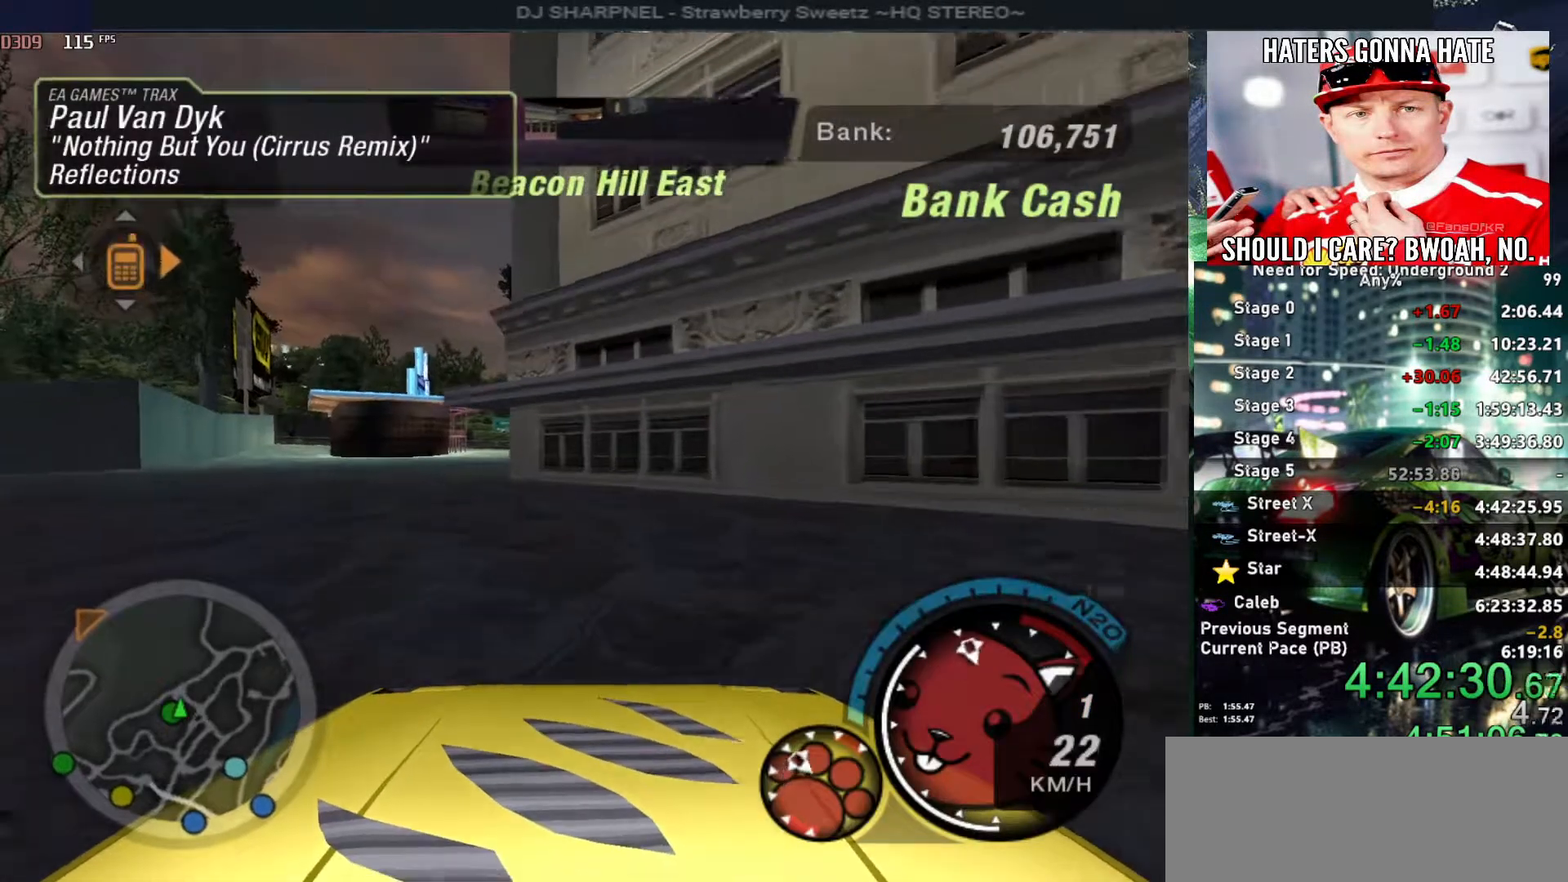
{"keys": ["alt", "up"], "events": [[50, "alt", "up"], [150, "left", "up"], [200, "alt", "down"]]}
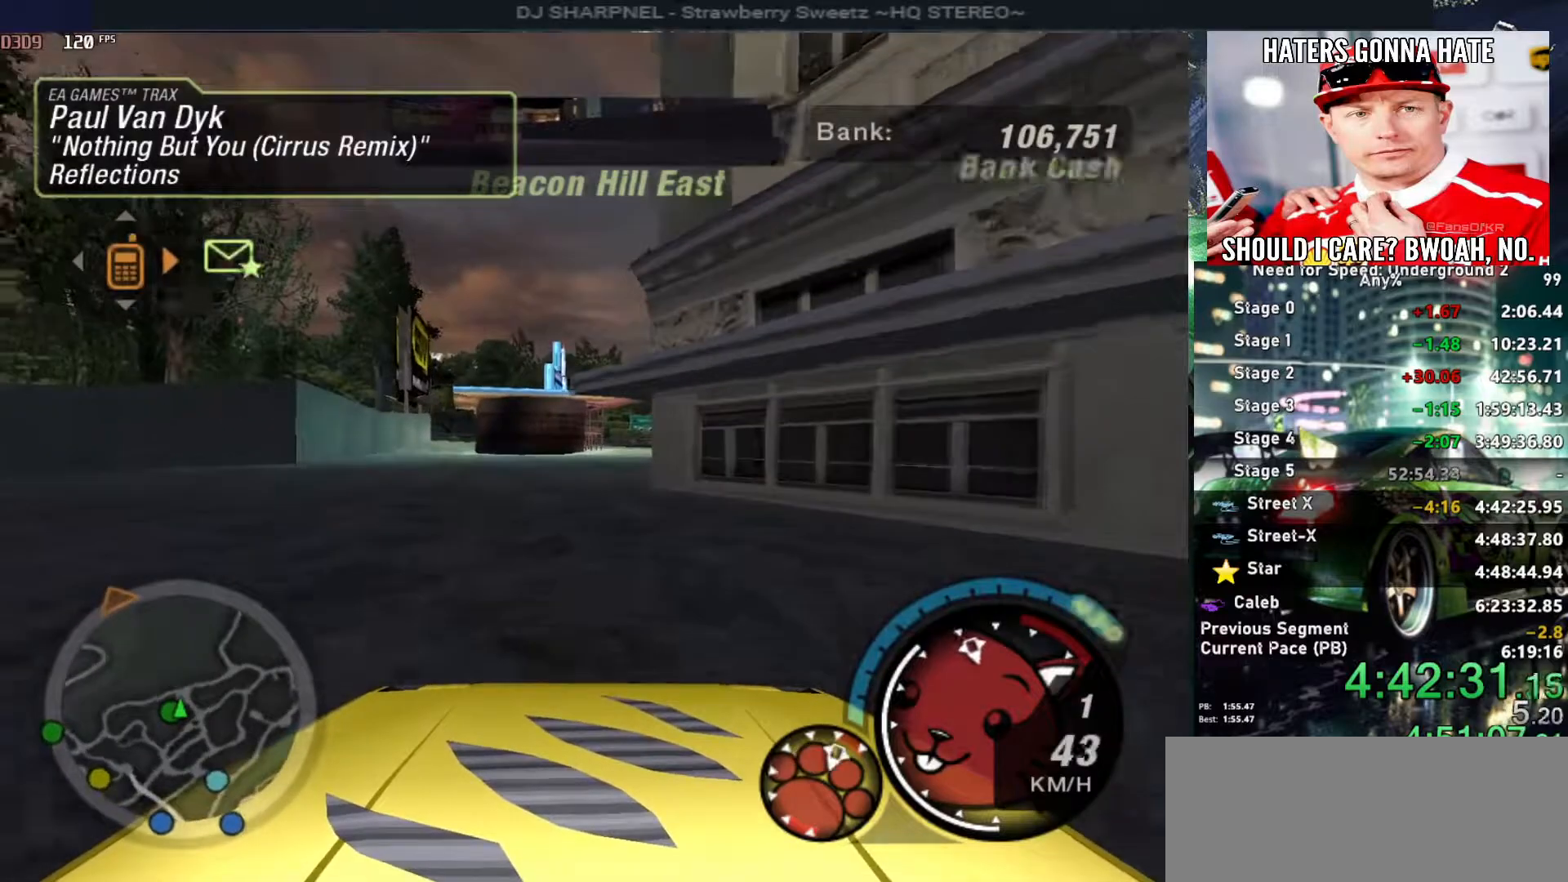
{"keys": ["alt", "right", "up"], "events": [[216, "right", "down"], [400, "right", "up"], [500, "right", "down"]]}
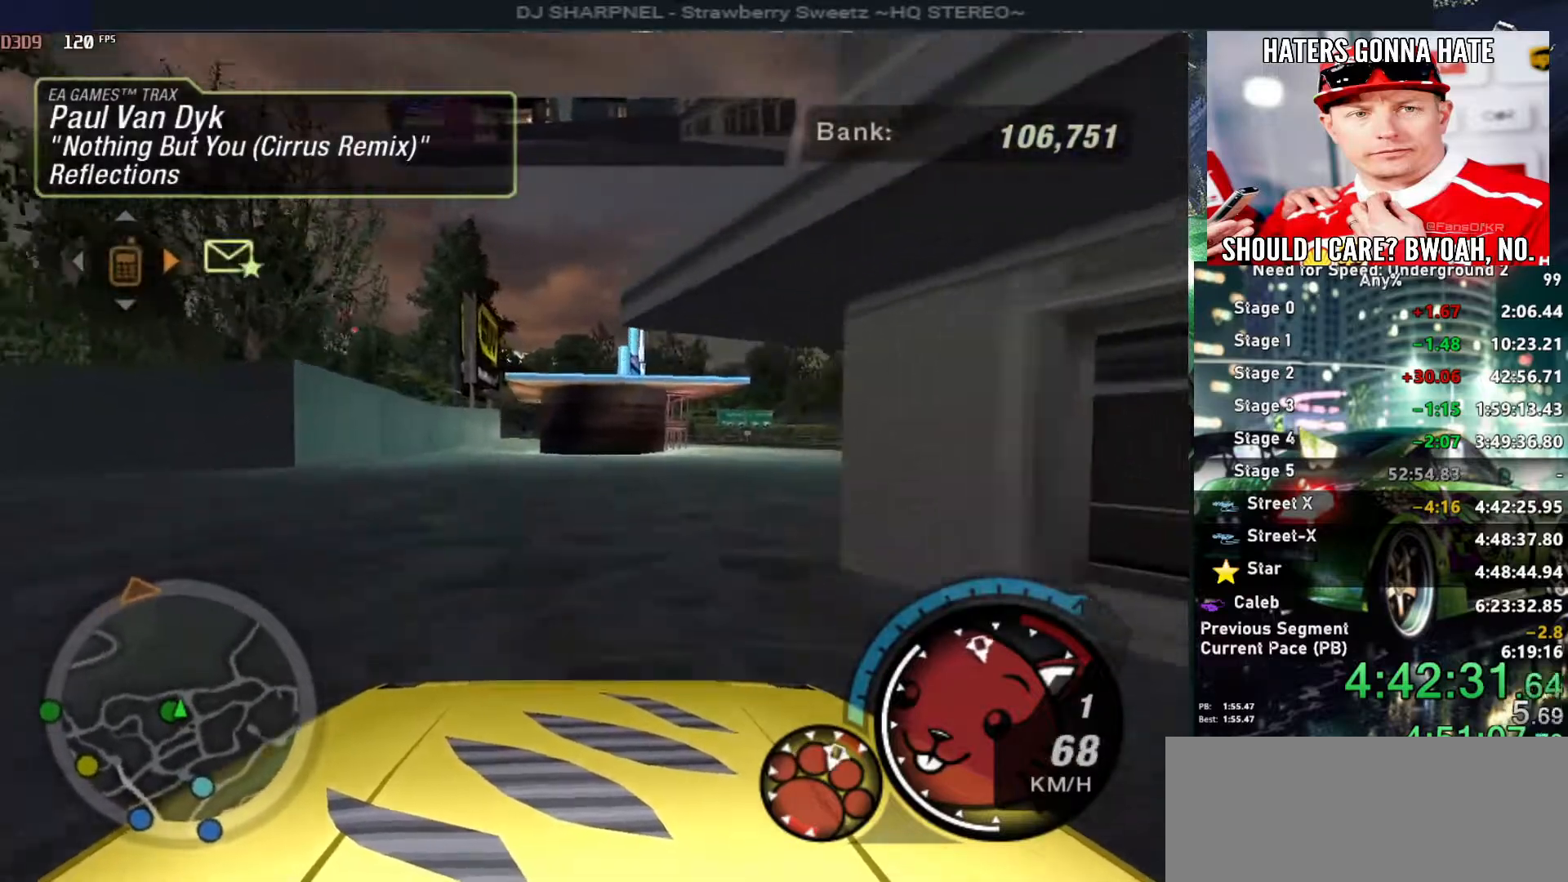
{"keys": ["alt", "up"], "events": [[133, "right", "up"]]}
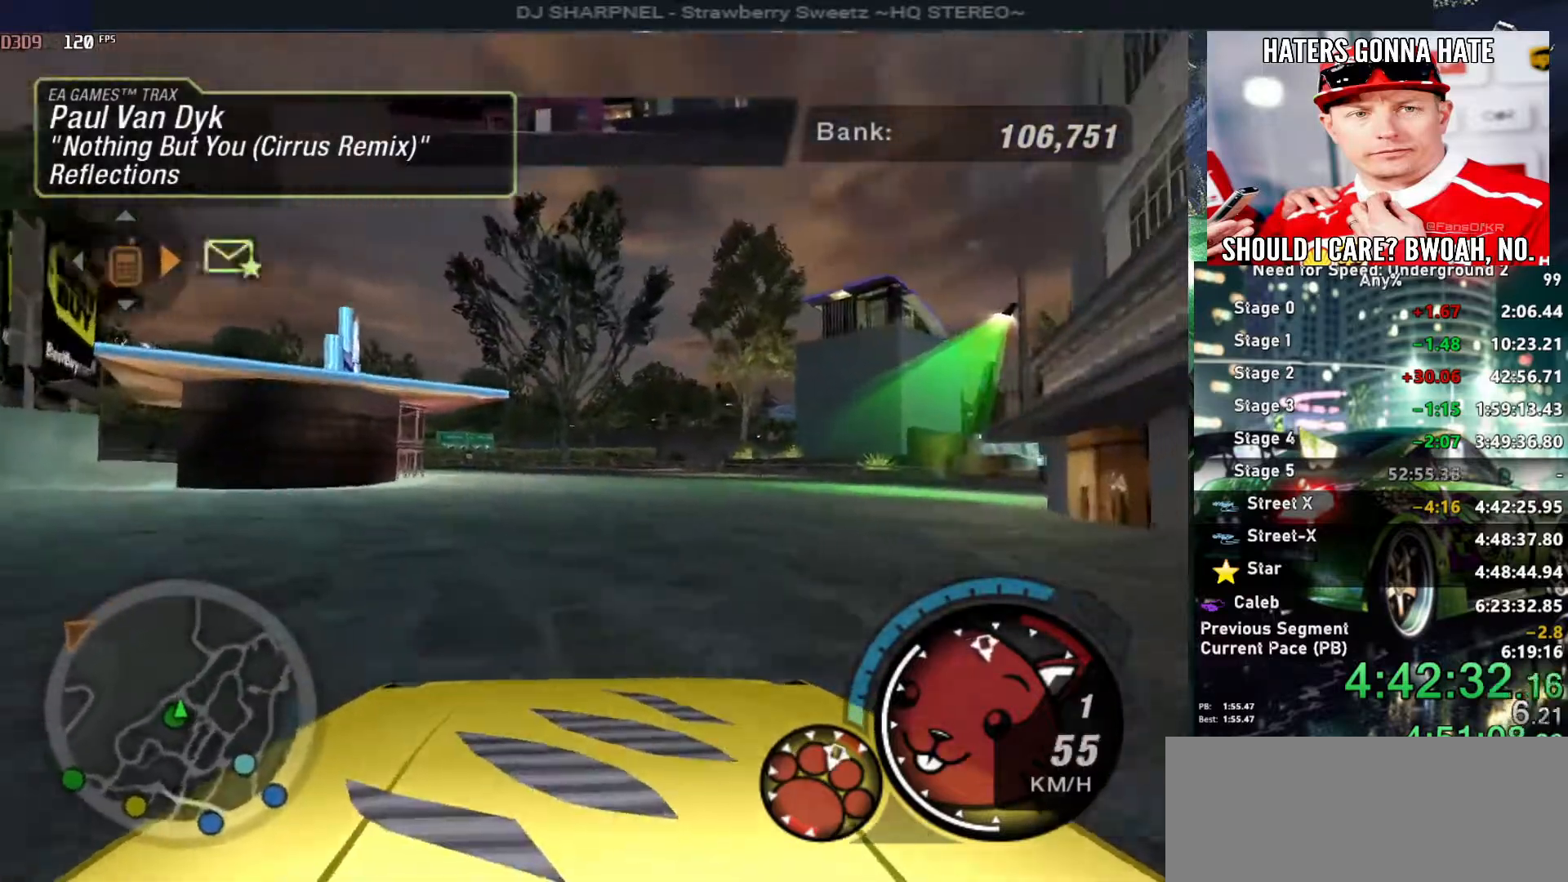
{"keys": ["left", "up"], "events": [[16, "left", "down"], [200, "alt", "up"]]}
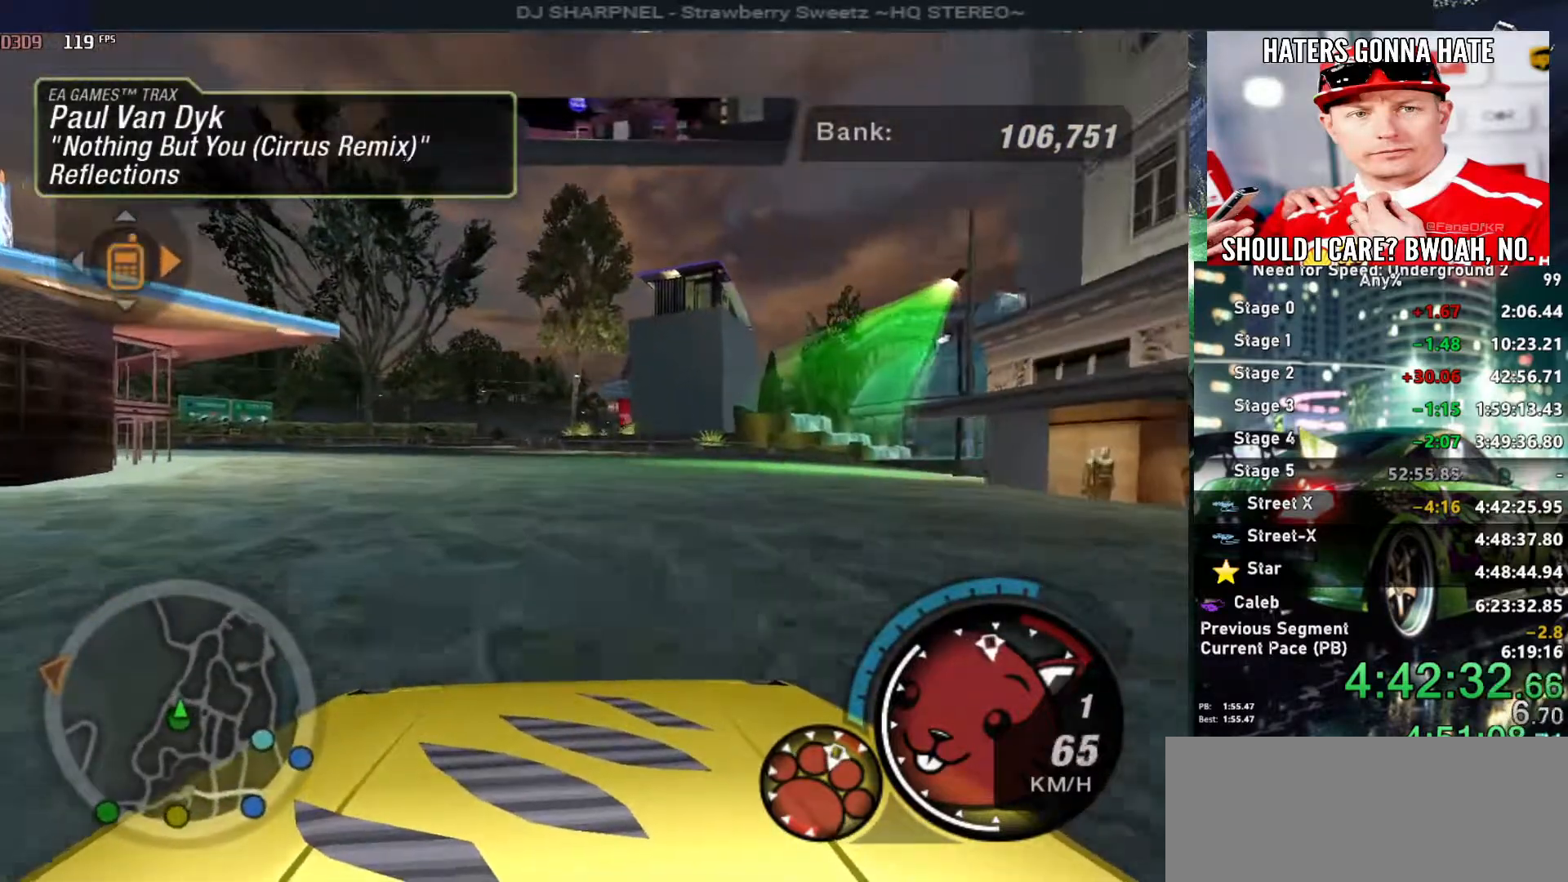
{"keys": ["alt", "left", "up"], "events": [[16, "alt", "down"], [166, "left", "up"], [266, "left", "down"], [400, "left", "up"], [450, "left", "down"]]}
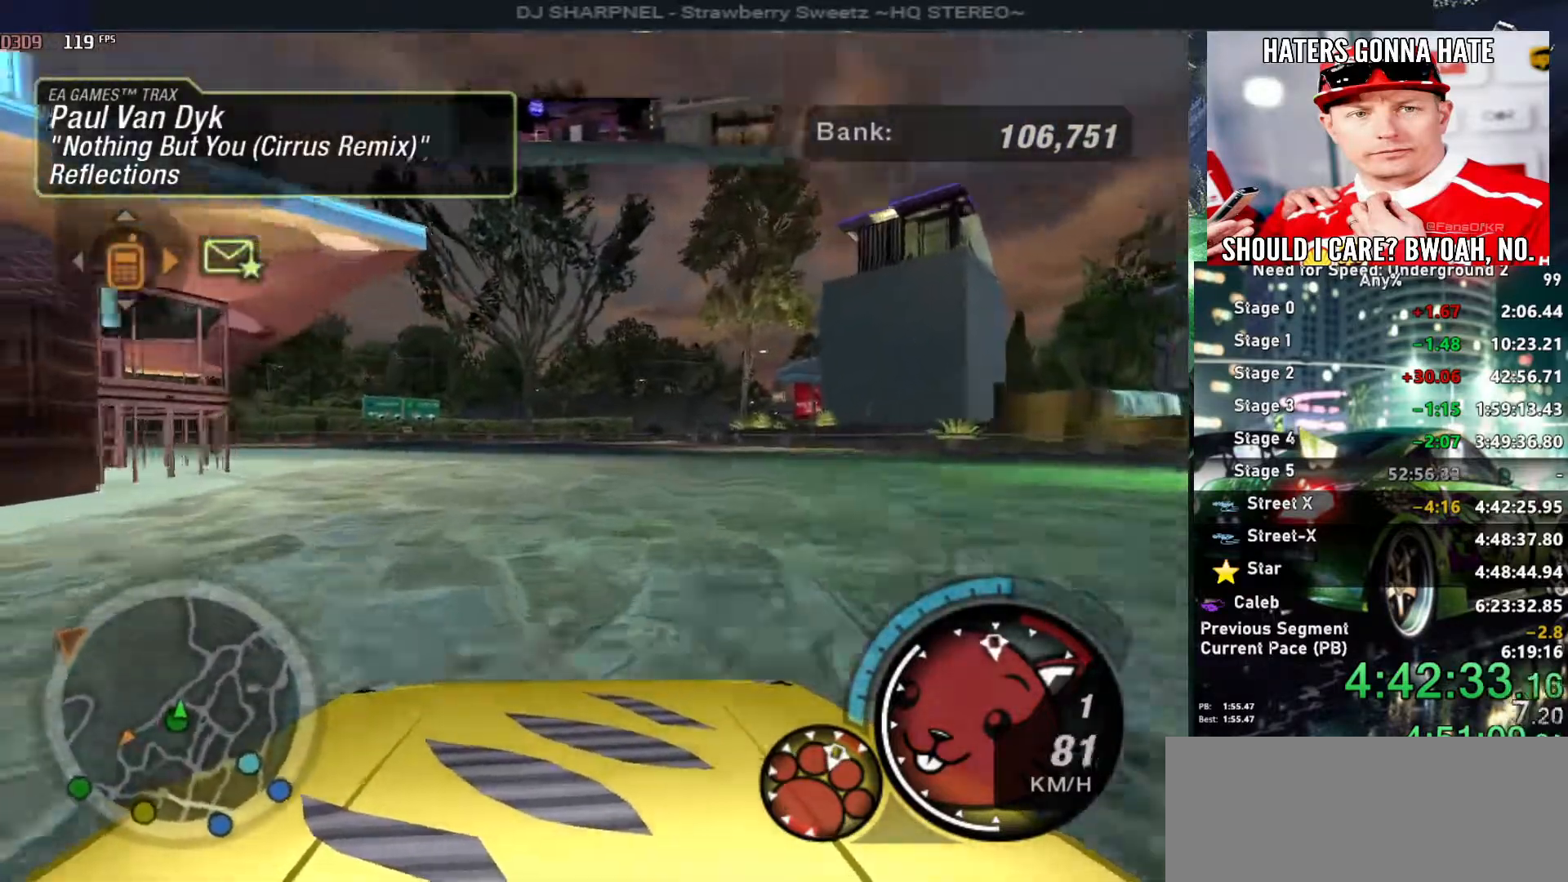
{"keys": ["right", "up"], "events": [[33, "alt", "up"], [33, "shift", "down"], [83, "left", "up"], [133, "shift", "up"], [316, "right", "down"]]}
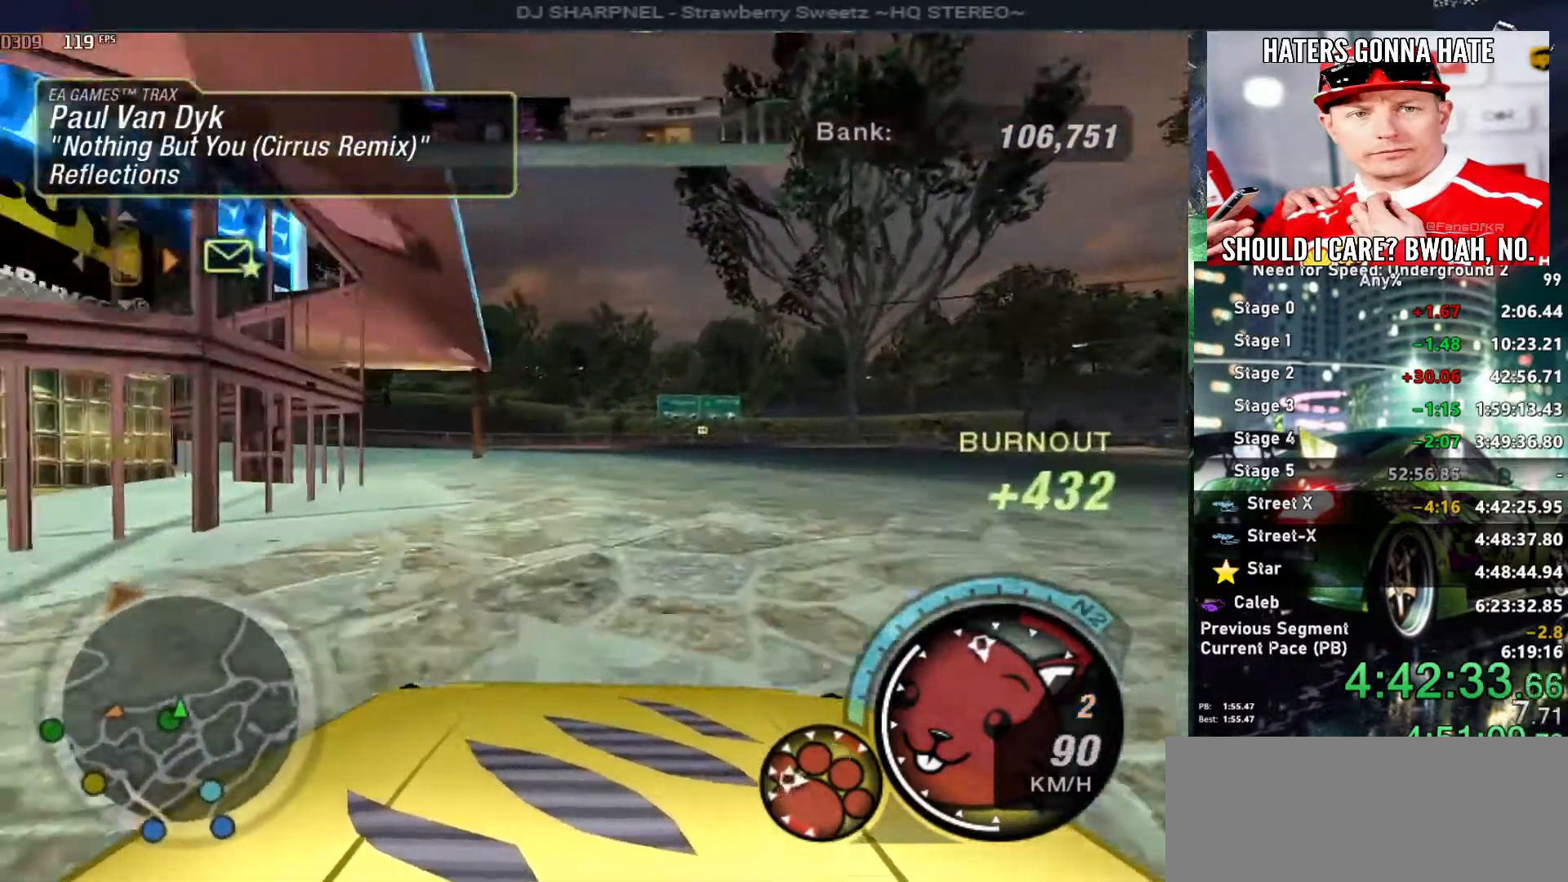
{"keys": ["up"], "events": [[16, "right", "up"], [100, "left", "down"], [333, "left", "up"]]}
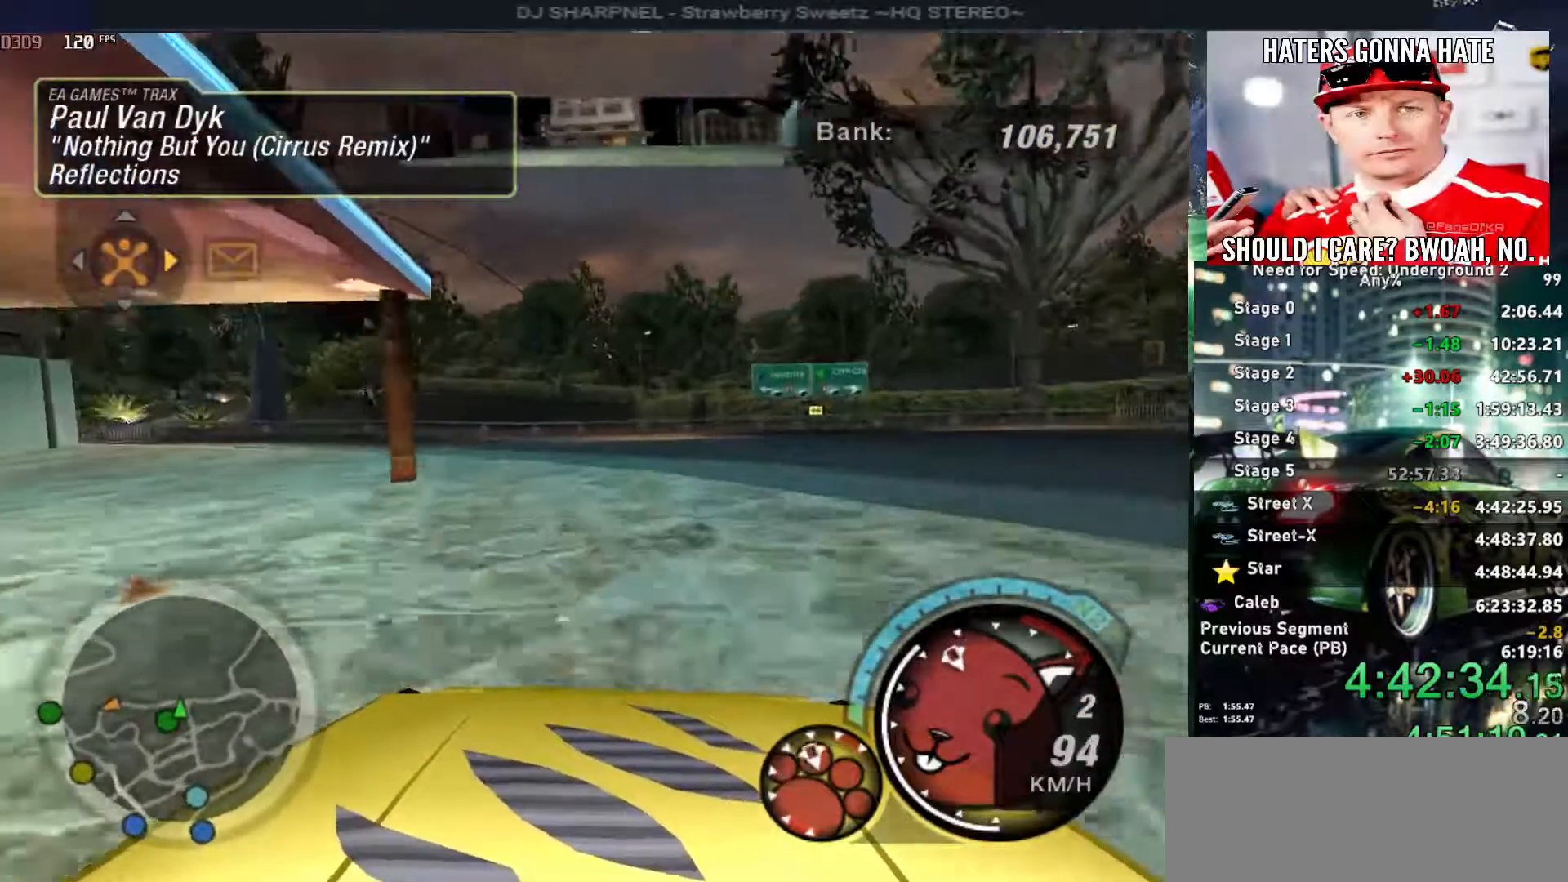
{"keys": ["left", "up"], "events": [[33, "left", "down"], [216, "left", "up"], [400, "left", "down"]]}
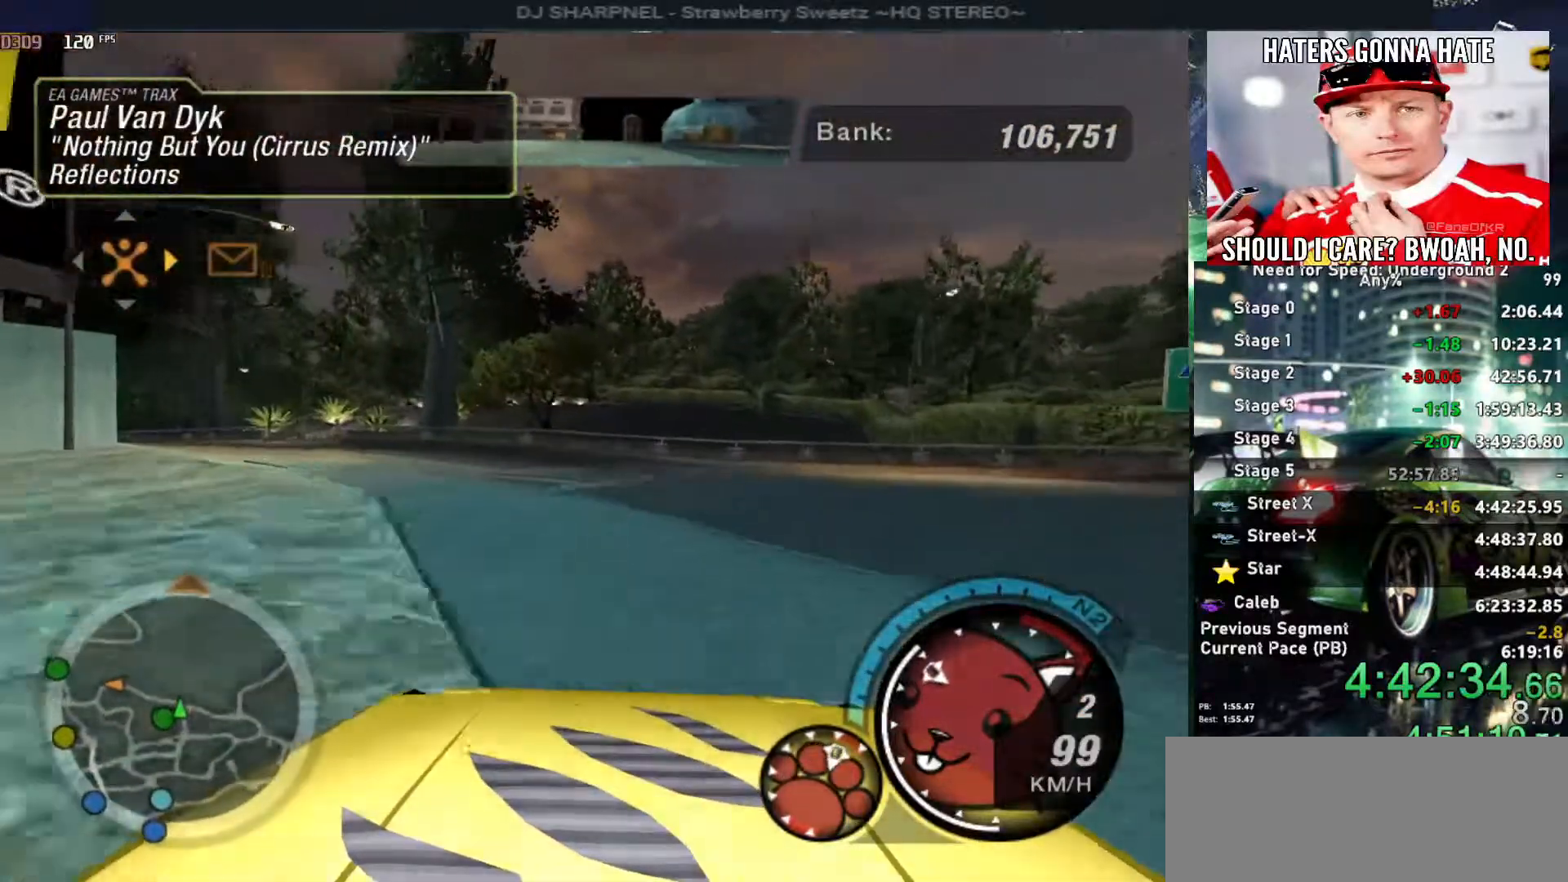
{"keys": ["alt", "left", "up"], "events": [[33, "left", "up"], [133, "left", "down"], [316, "alt", "down"], [316, "left", "up"], [466, "left", "down"]]}
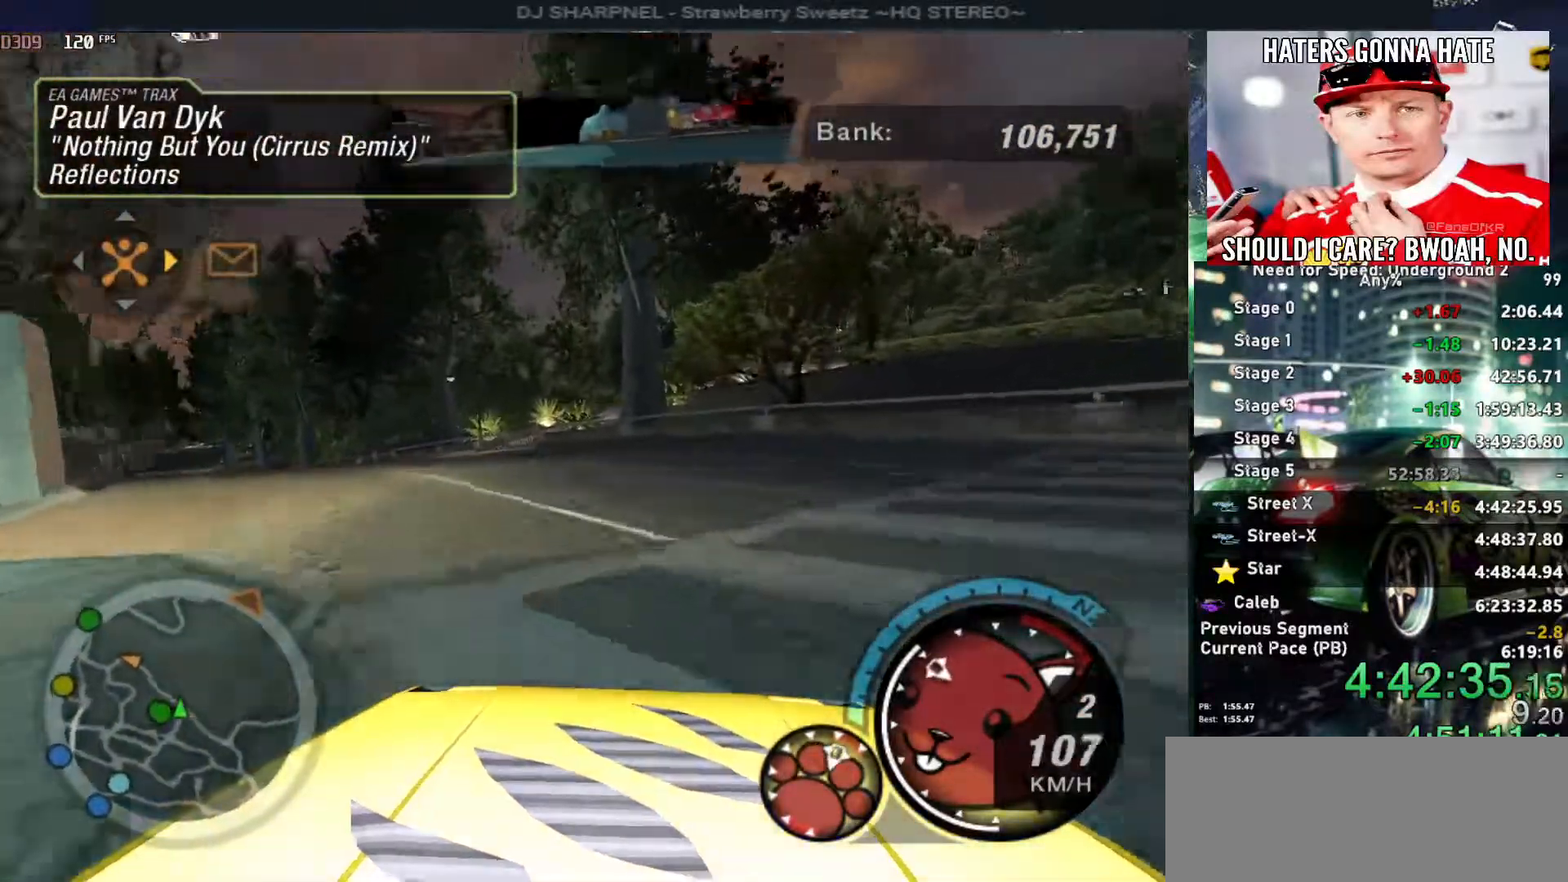
{"keys": ["alt", "up"], "events": [[200, "left", "up"], [283, "left", "down"], [483, "left", "up"]]}
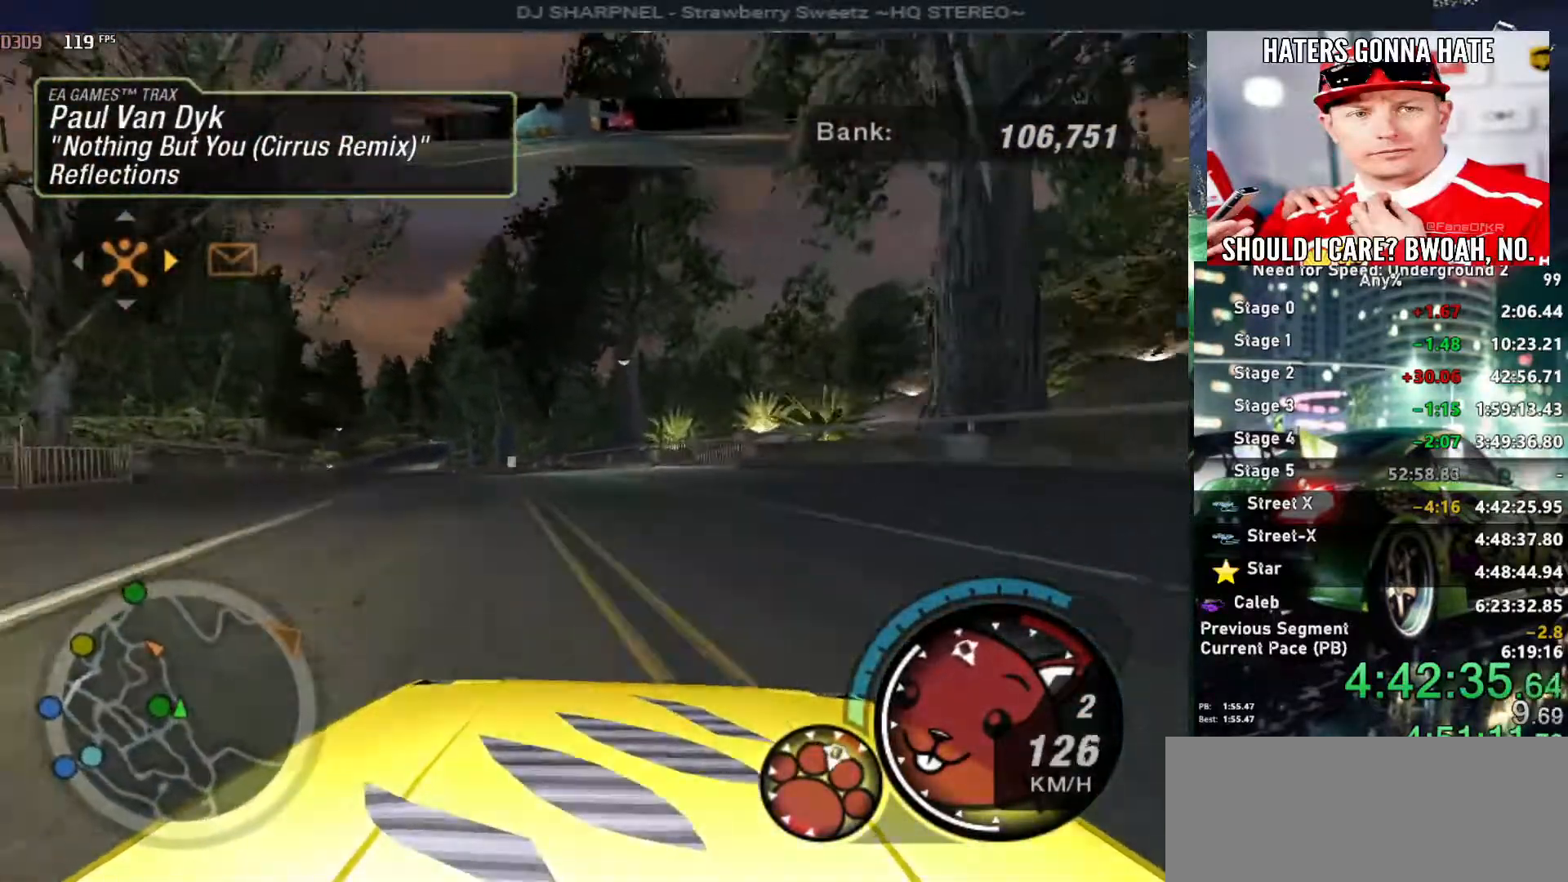
{"keys": ["alt", "right", "up"], "events": [[450, "right", "down"]]}
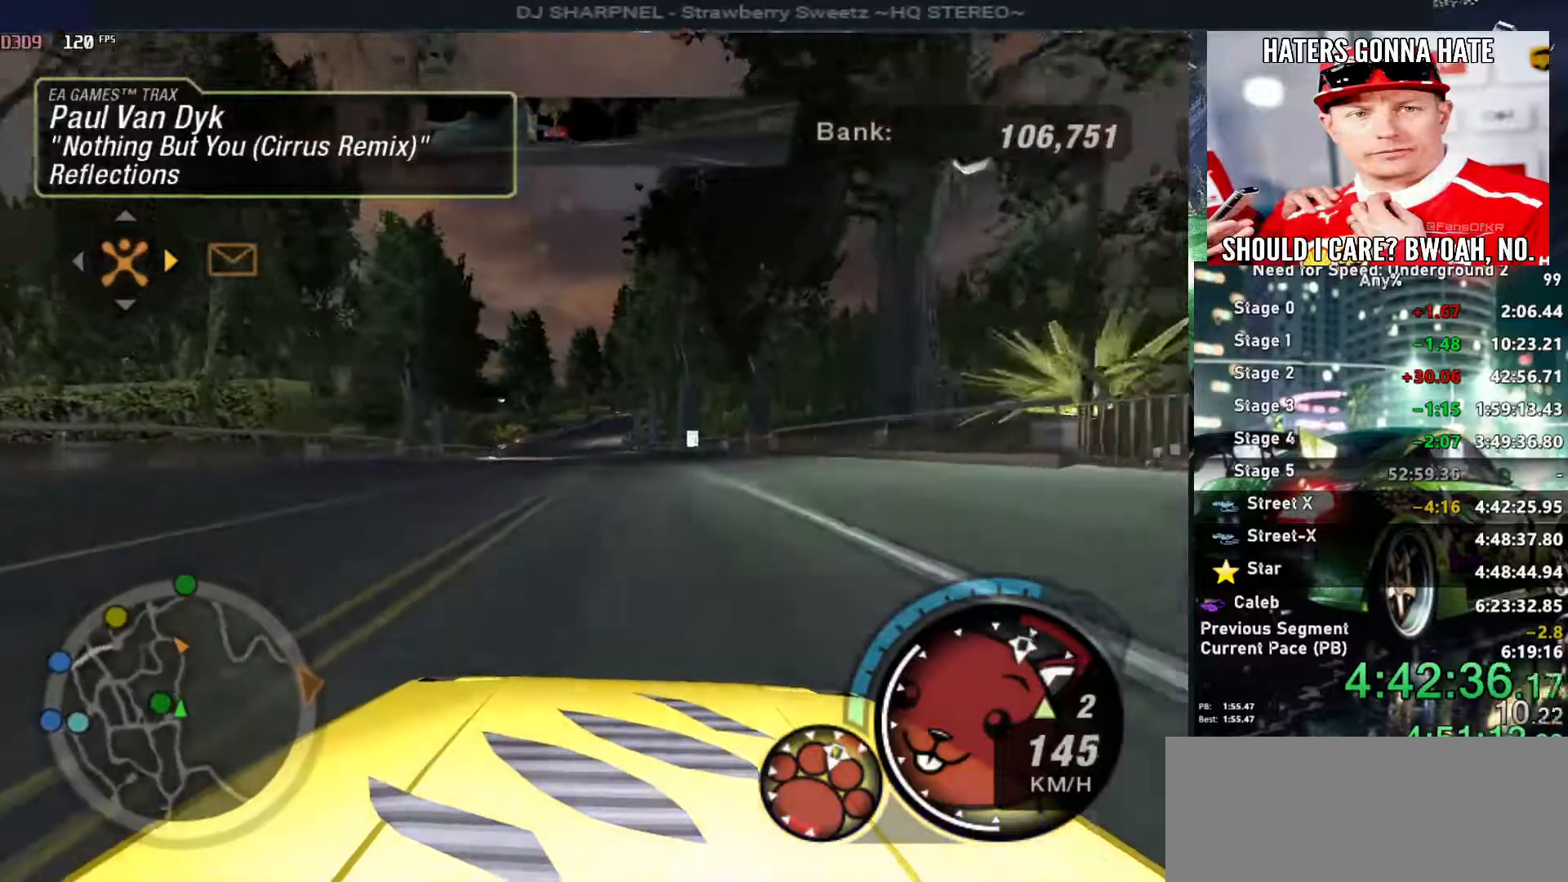
{"keys": ["alt", "up"], "events": [[33, "right", "up"], [33, "shift", "down"], [83, "left", "down"], [133, "shift", "up"], [183, "left", "up"], [333, "left", "down"], [466, "left", "up"]]}
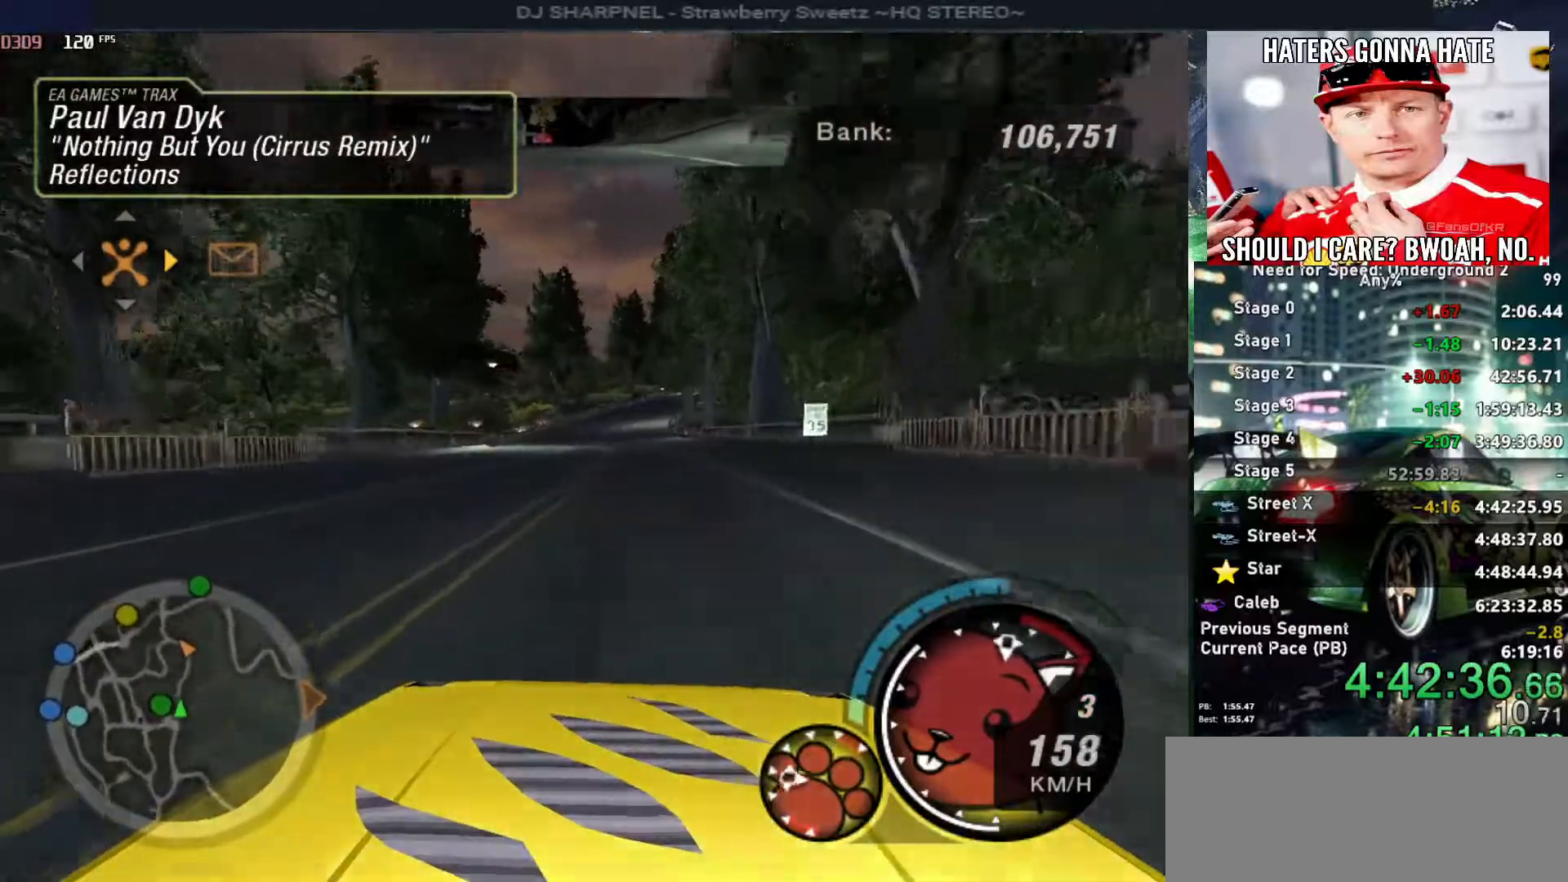
{"keys": ["alt", "right", "up"], "events": [[483, "right", "down"]]}
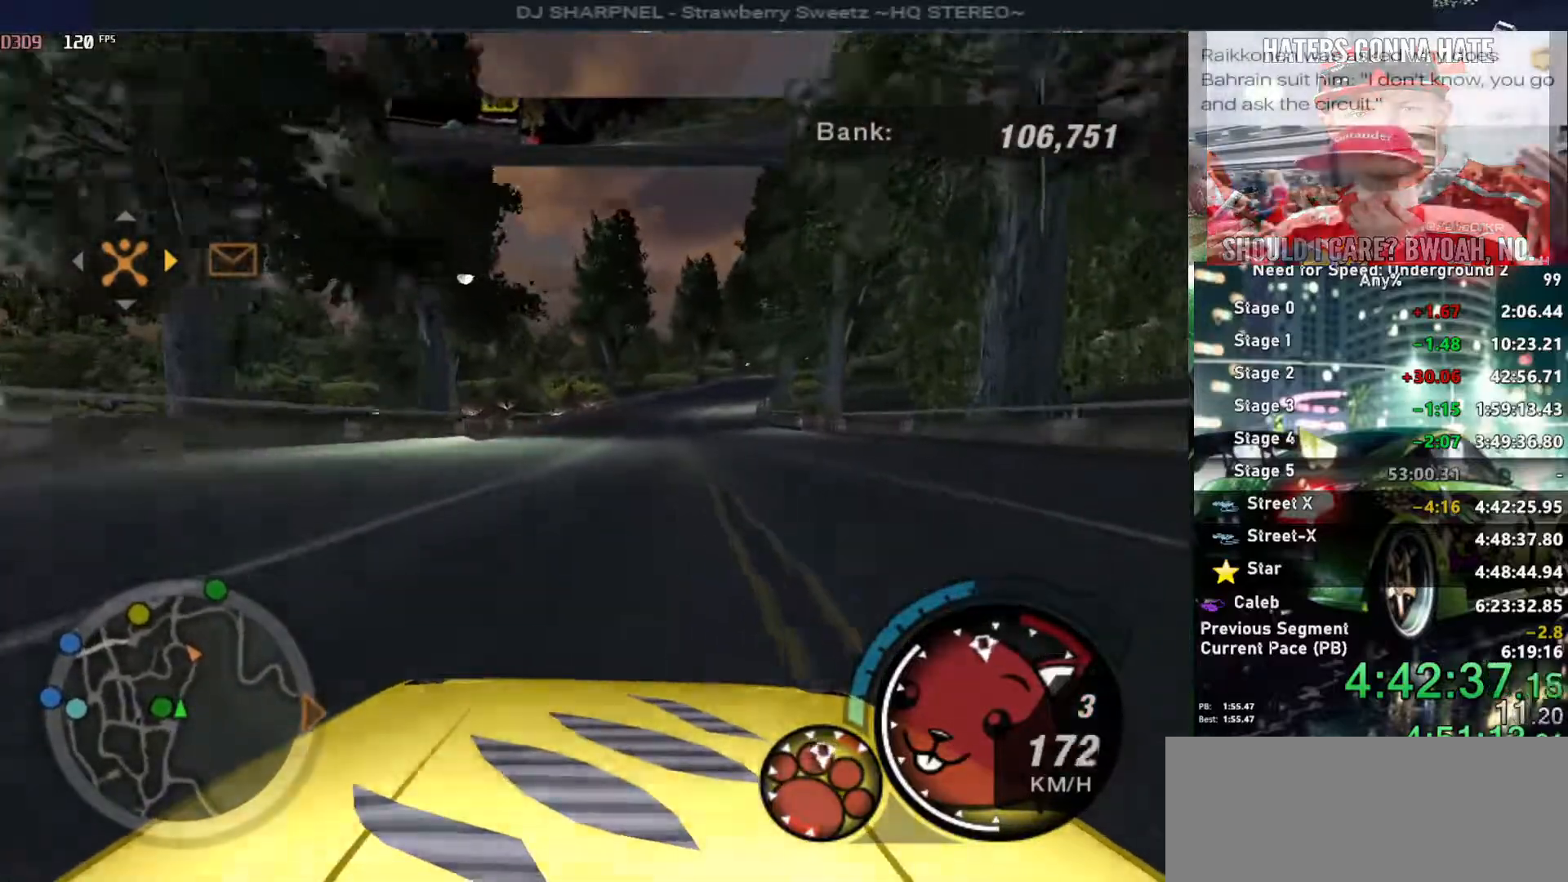
{"keys": ["alt", "up"], "events": [[16, "right", "up"], [350, "right", "down"], [450, "right", "up"]]}
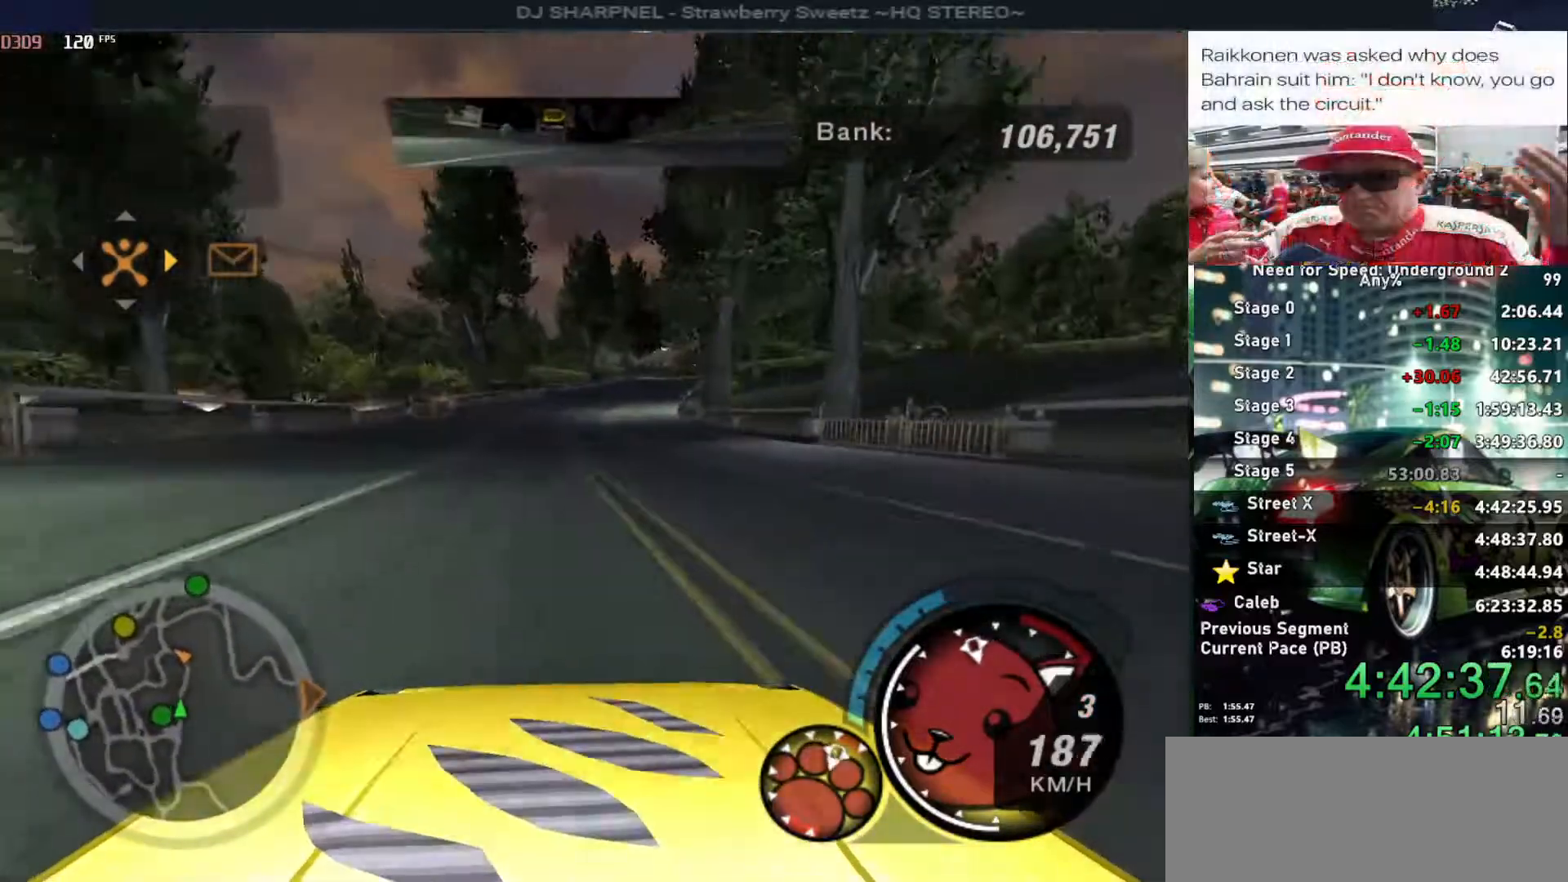
{"keys": ["alt", "up"], "events": []}
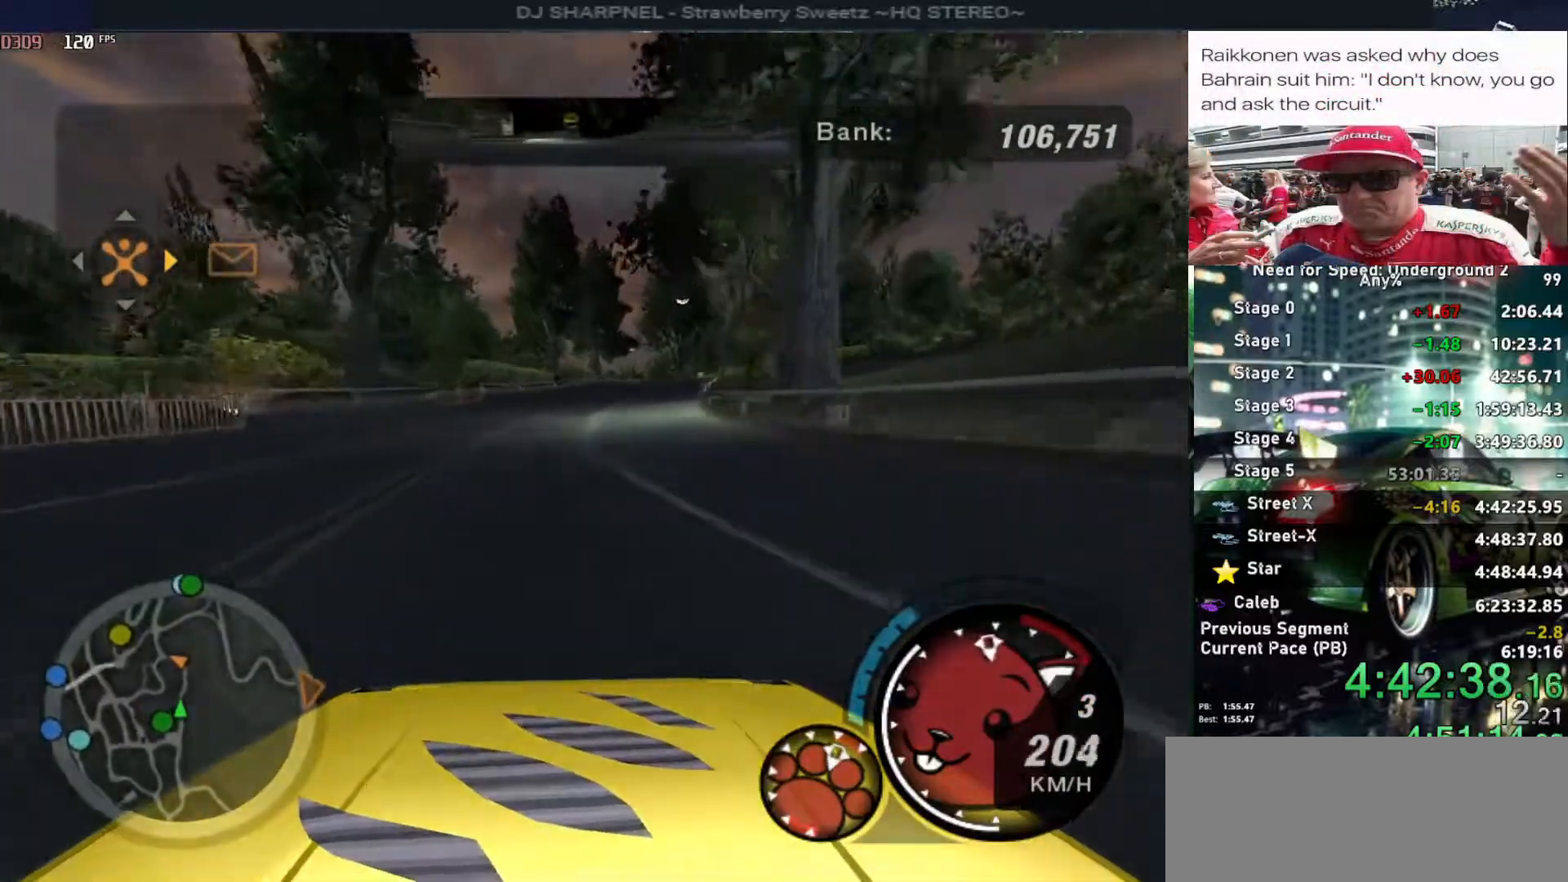
{"keys": ["up"], "events": [[16, "right", "down"], [100, "alt", "up"], [100, "right", "up"]]}
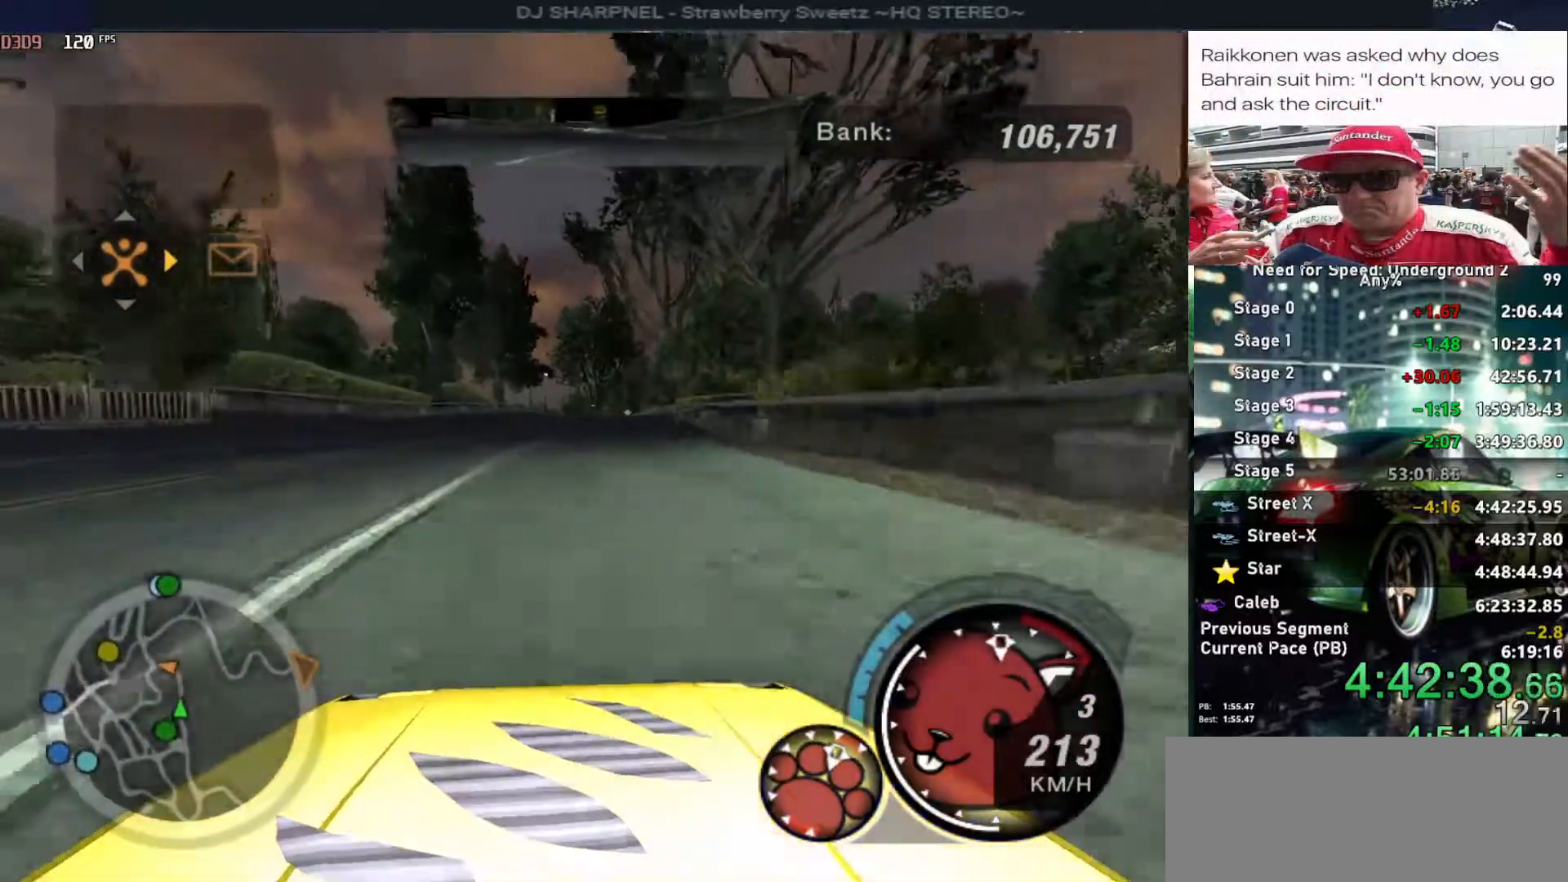
{"keys": ["up"], "events": [[266, "right", "down"], [350, "right", "up"]]}
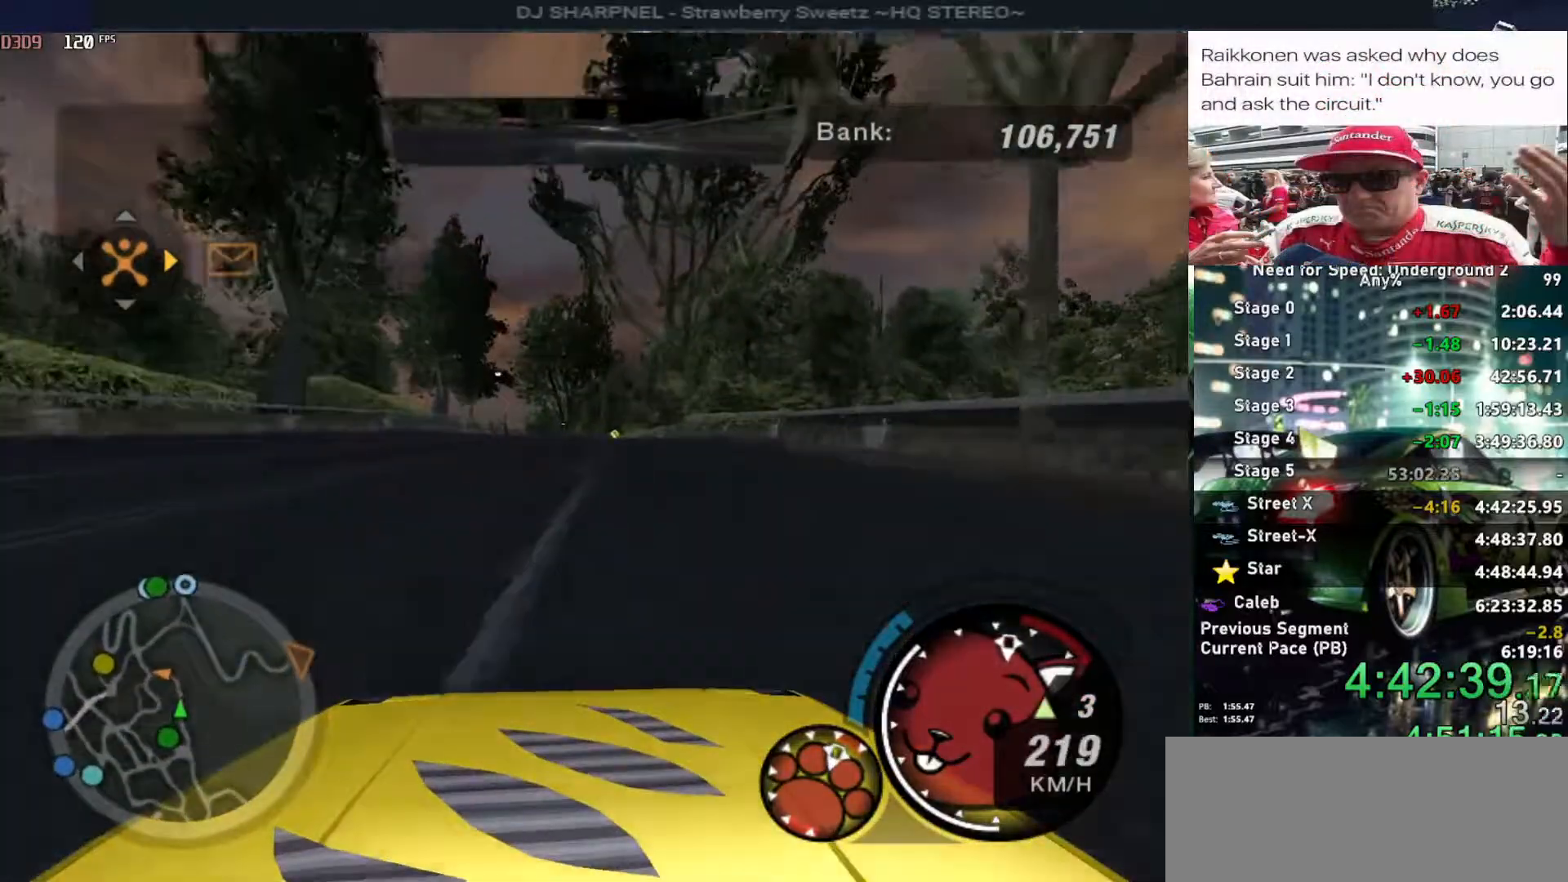
{"keys": ["up"], "events": [[133, "right", "down"], [183, "right", "up"]]}
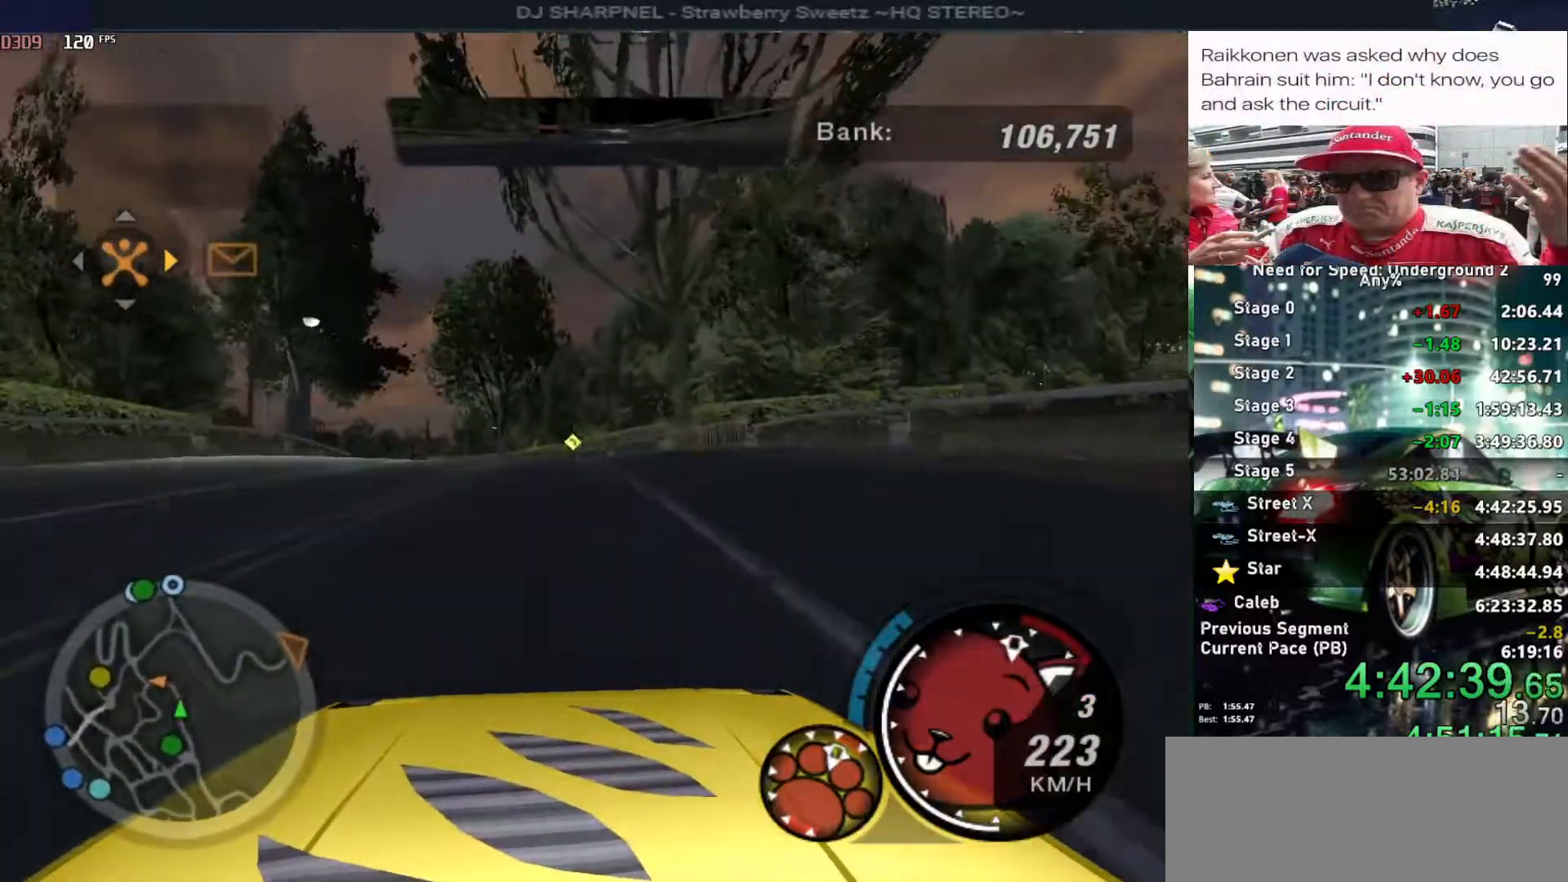
{"keys": ["up"], "events": [[66, "left", "down"], [200, "left", "up"], [383, "left", "down"], [483, "left", "up"]]}
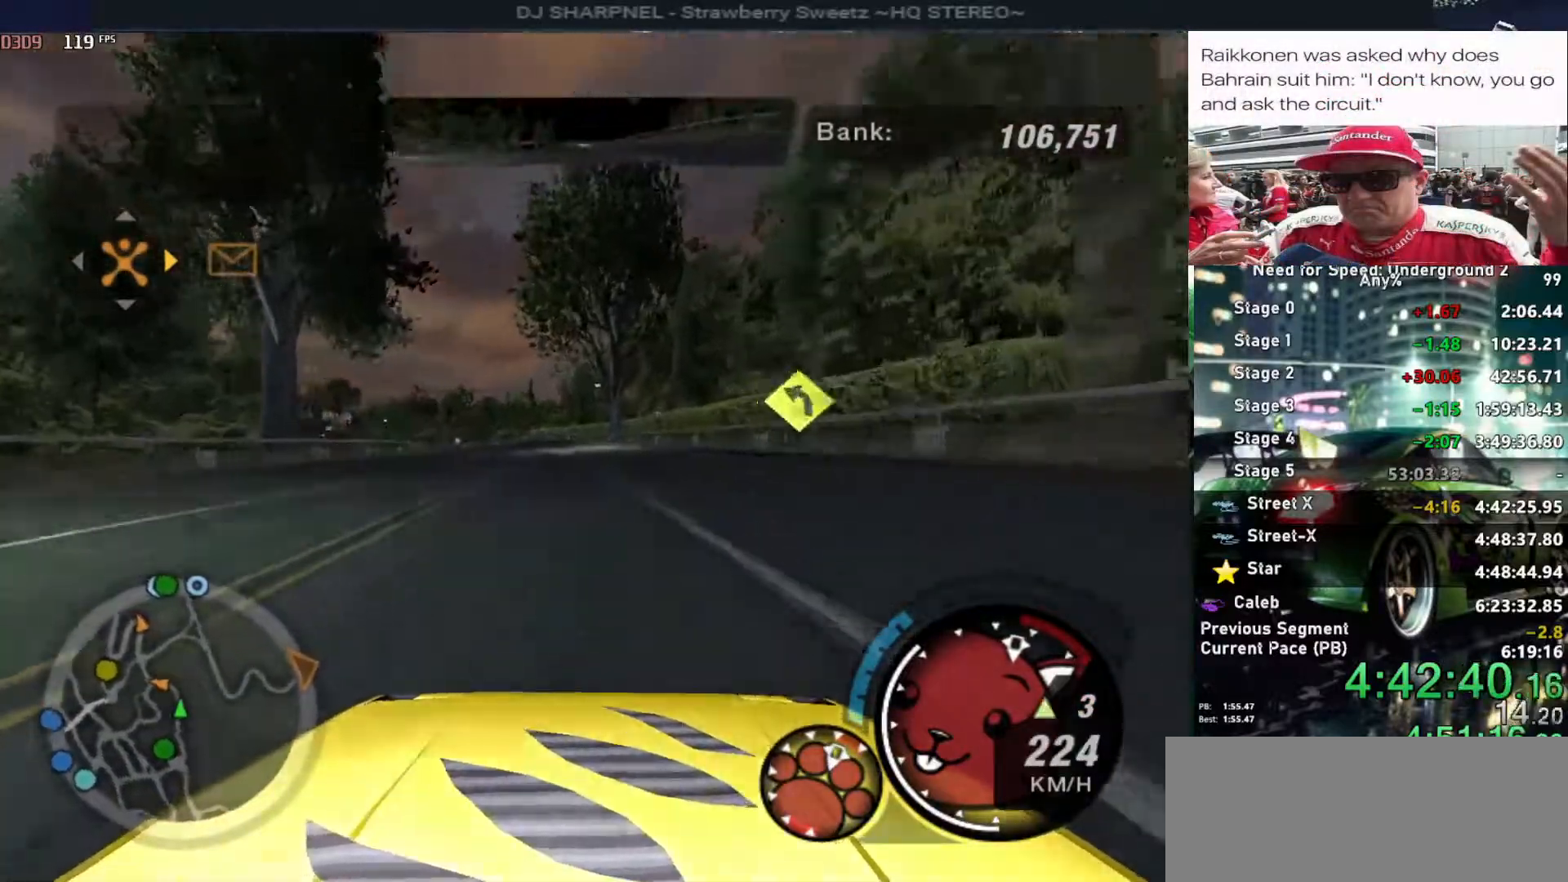
{"keys": ["left", "up"], "events": [[500, "left", "down"]]}
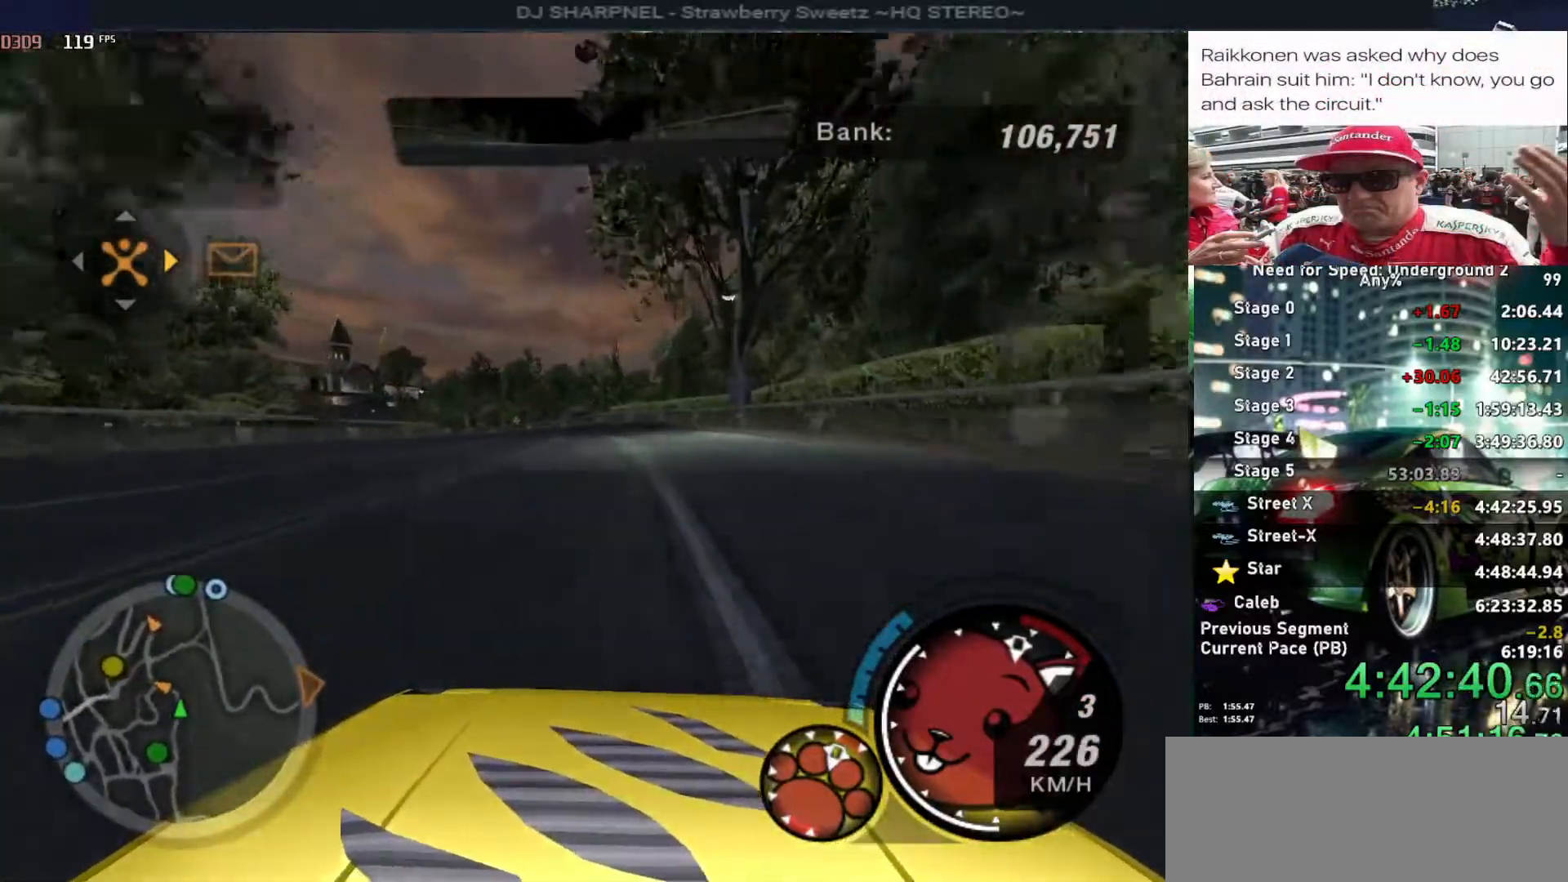
{"keys": ["left", "up"], "events": [[83, "left", "up"], [183, "left", "down"], [283, "left", "up"], [416, "left", "down"]]}
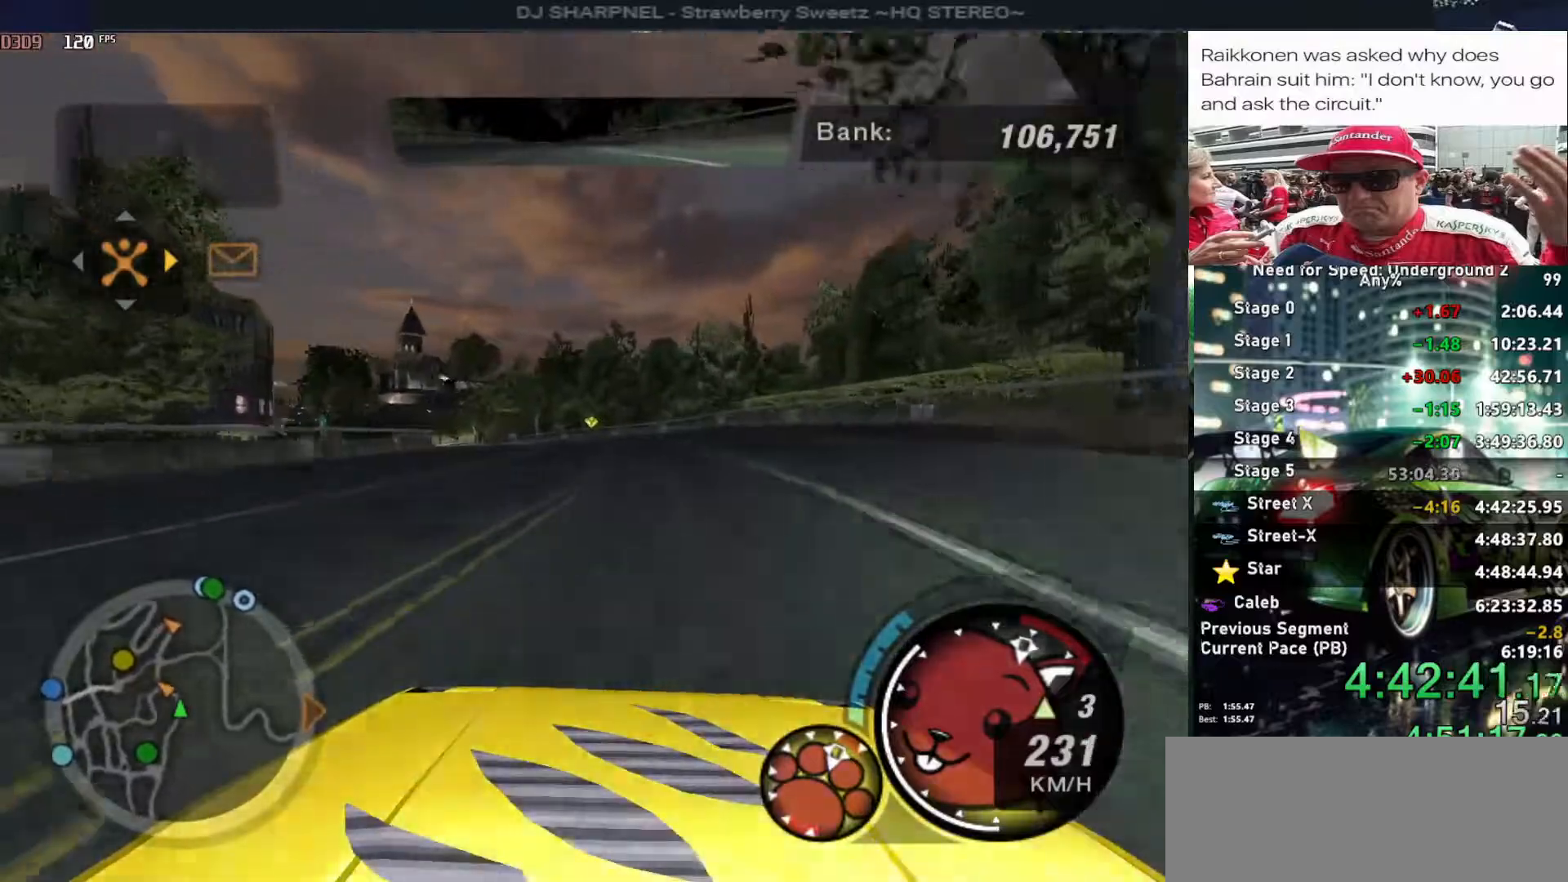
{"keys": ["left", "up"], "events": [[283, "up", "up"], [433, "up", "down"]]}
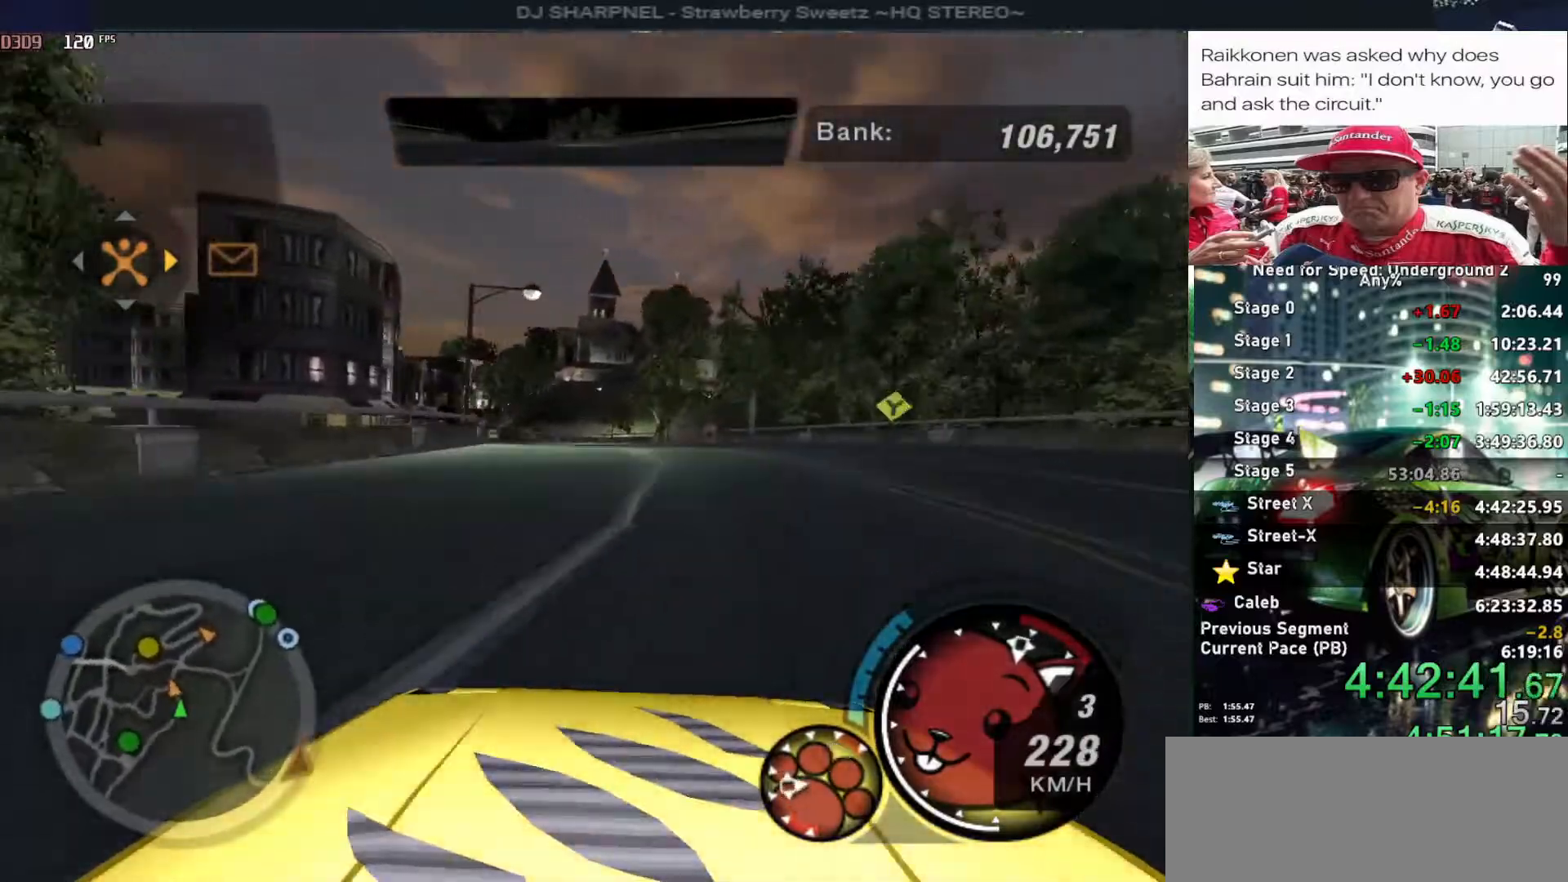
{"keys": ["up"], "events": [[166, "left", "up"], [350, "left", "down"], [400, "left", "up"]]}
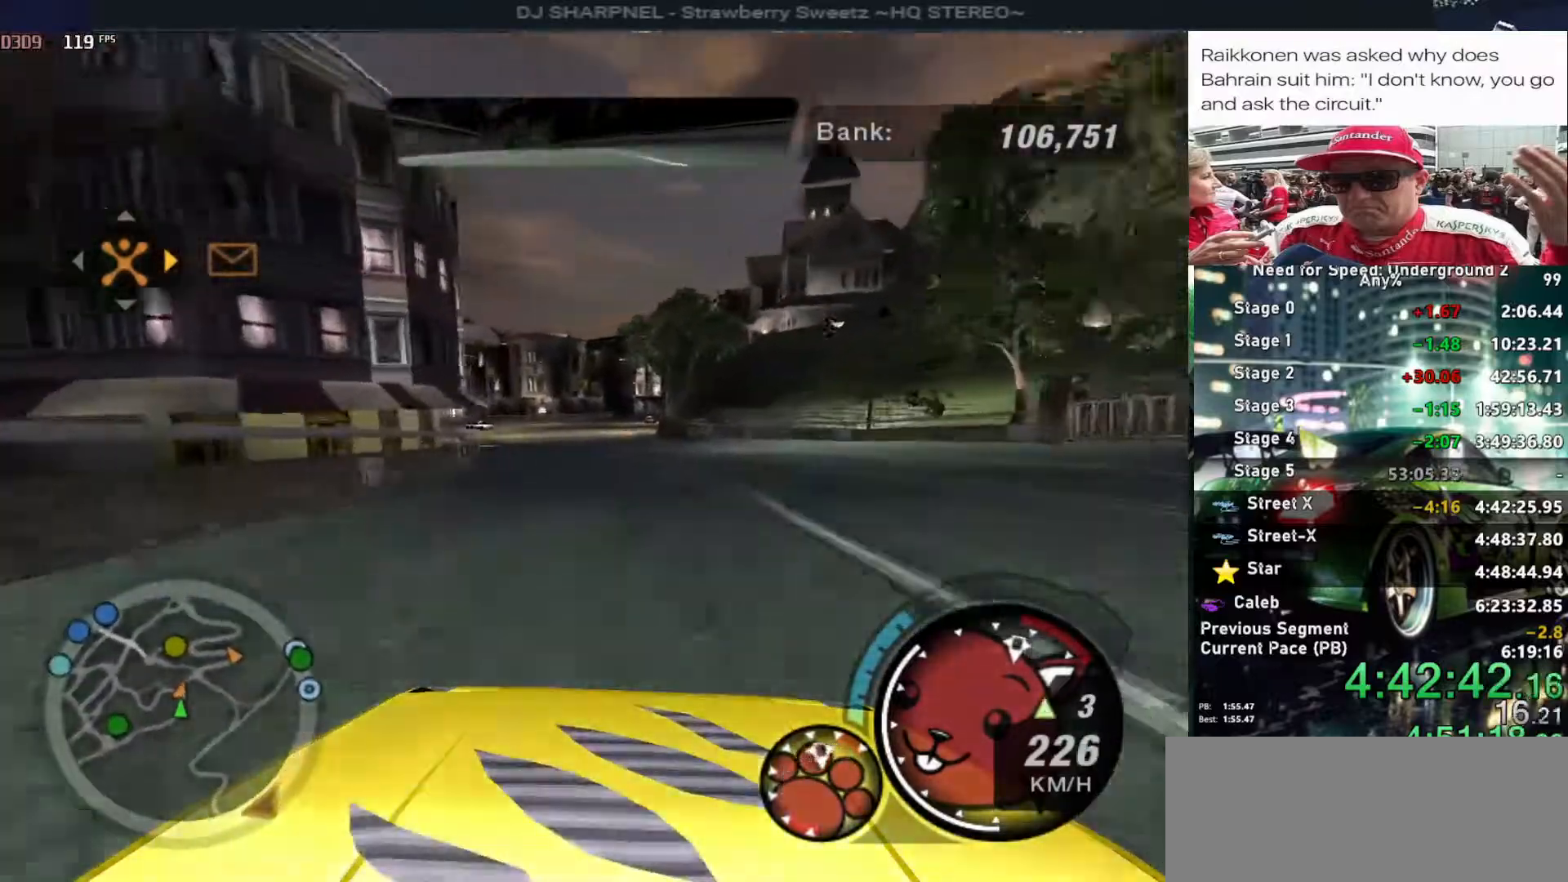
{"keys": ["up"], "events": [[416, "right", "down"], [500, "right", "up"]]}